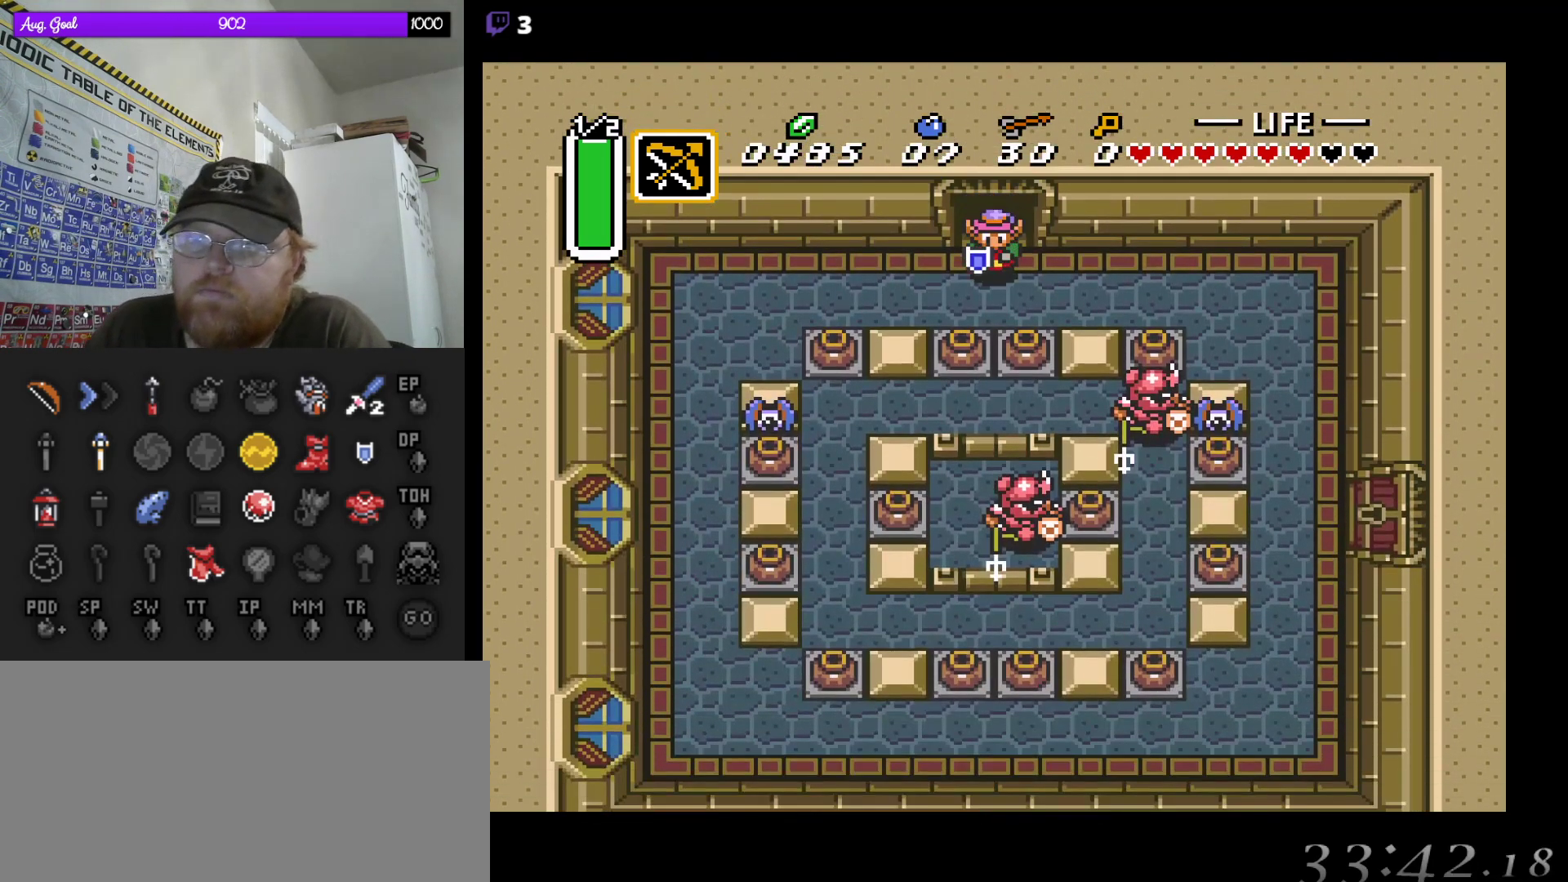
Gameplay with a controller (Nintendo layout); each line is a JSON object with the inputs held at the frame after it. "events" lists button and stick changes between this image and that frame as [ms after this image, input, new state], when the widget could be followed in between. Not read: L3 R3.
{"buttons": ["DPAD_DOWN"], "events": [[200, "DPAD_RIGHT", "down"], [383, "DPAD_DOWN", "down"], [383, "DPAD_RIGHT", "up"]]}
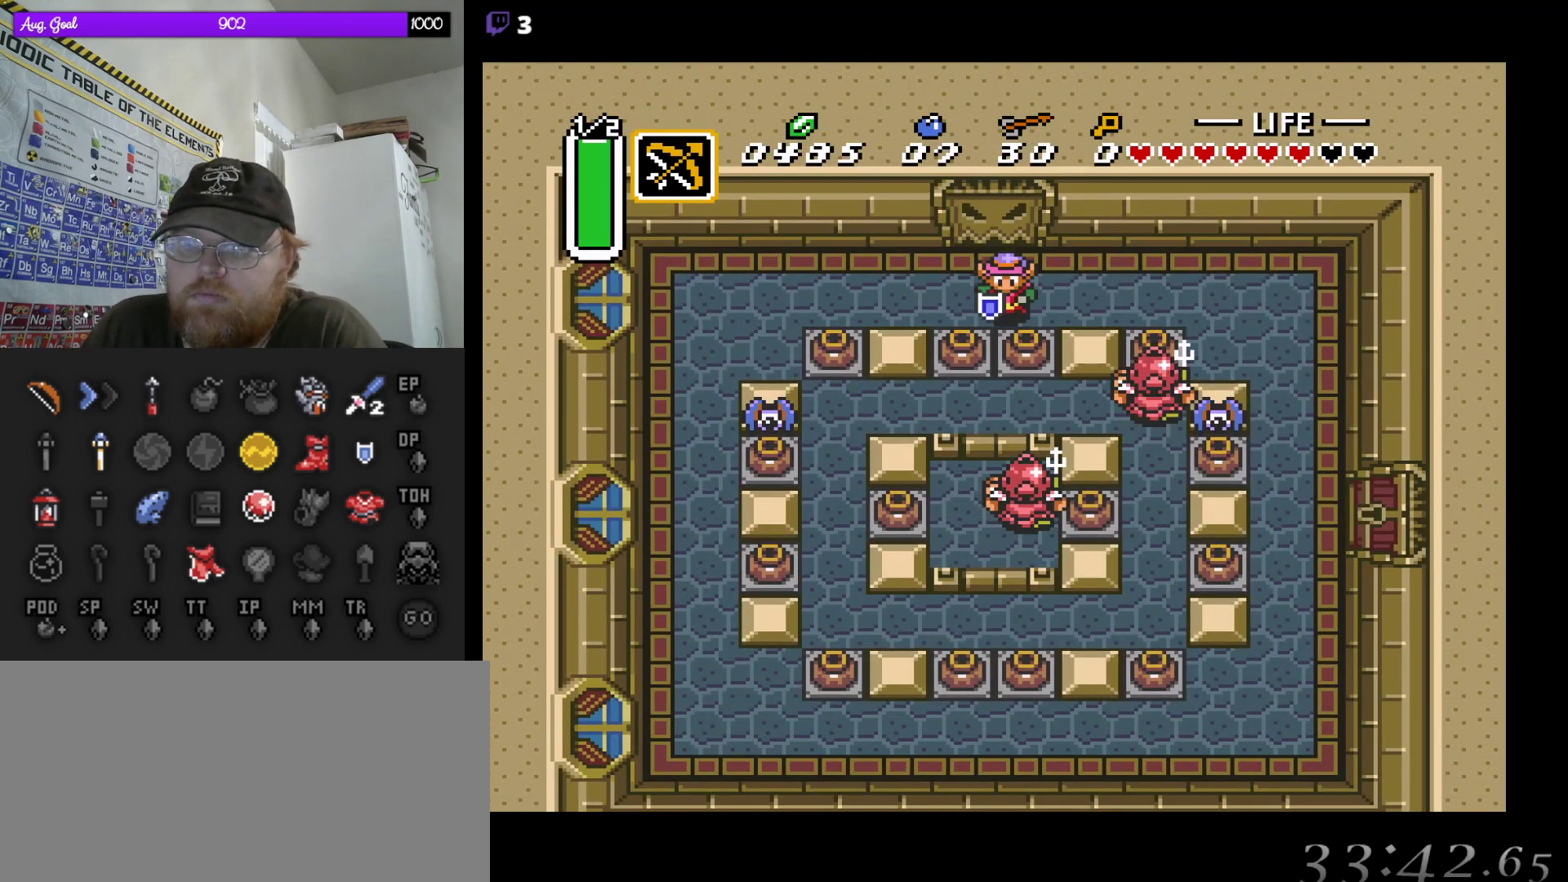
{"buttons": ["DPAD_DOWN"], "events": [[217, "A", "down"], [383, "A", "up"]]}
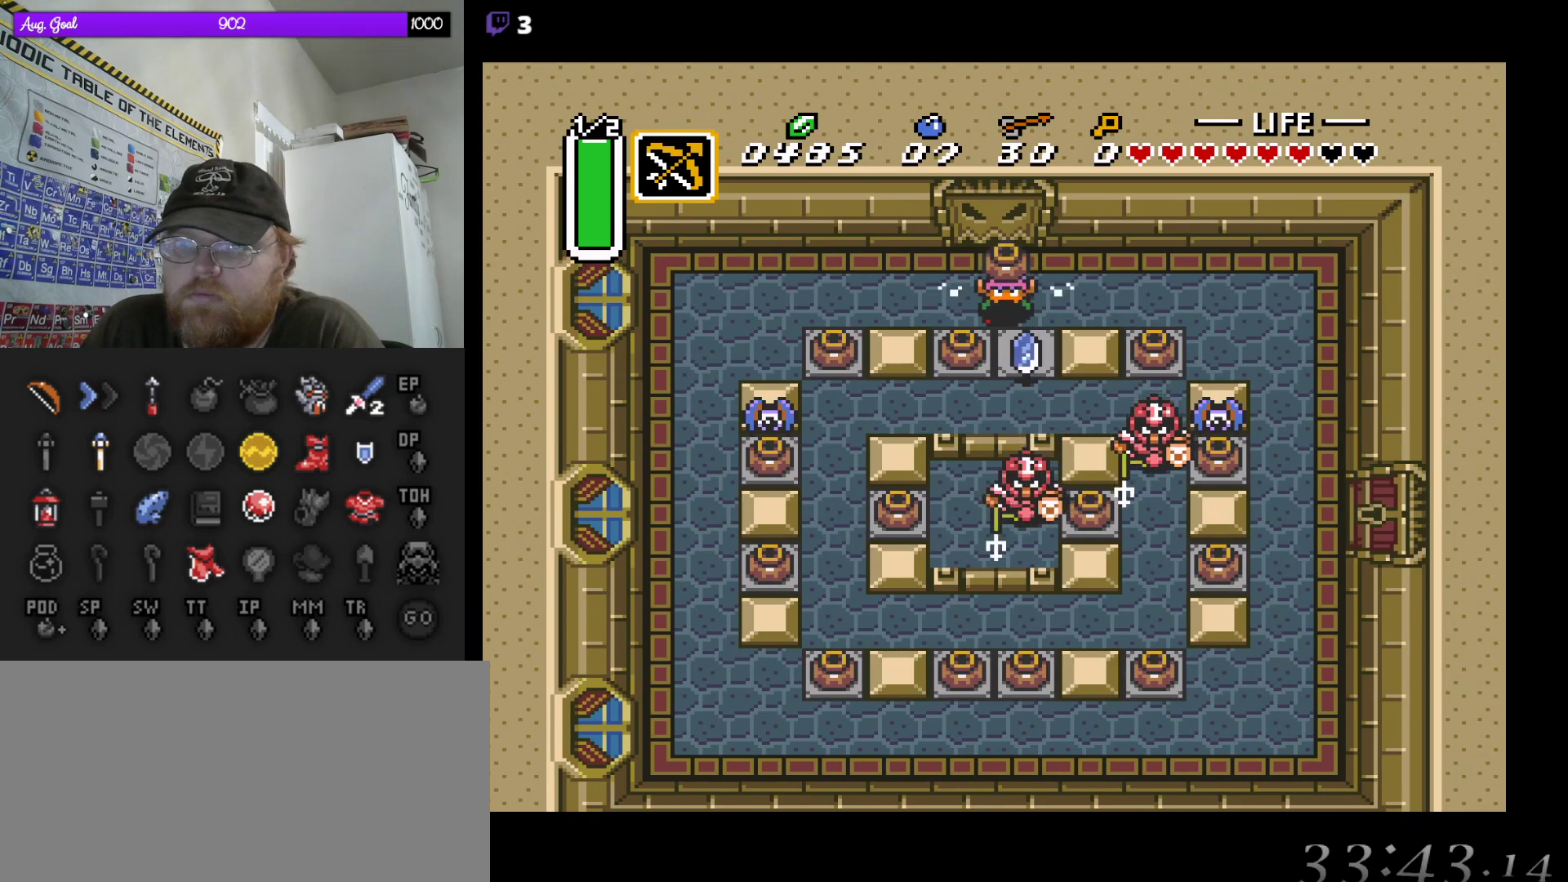
{"buttons": [], "events": [[17, "DPAD_DOWN", "up"], [200, "DPAD_DOWN", "down"], [233, "A", "down"], [233, "DPAD_DOWN", "up"], [383, "A", "up"]]}
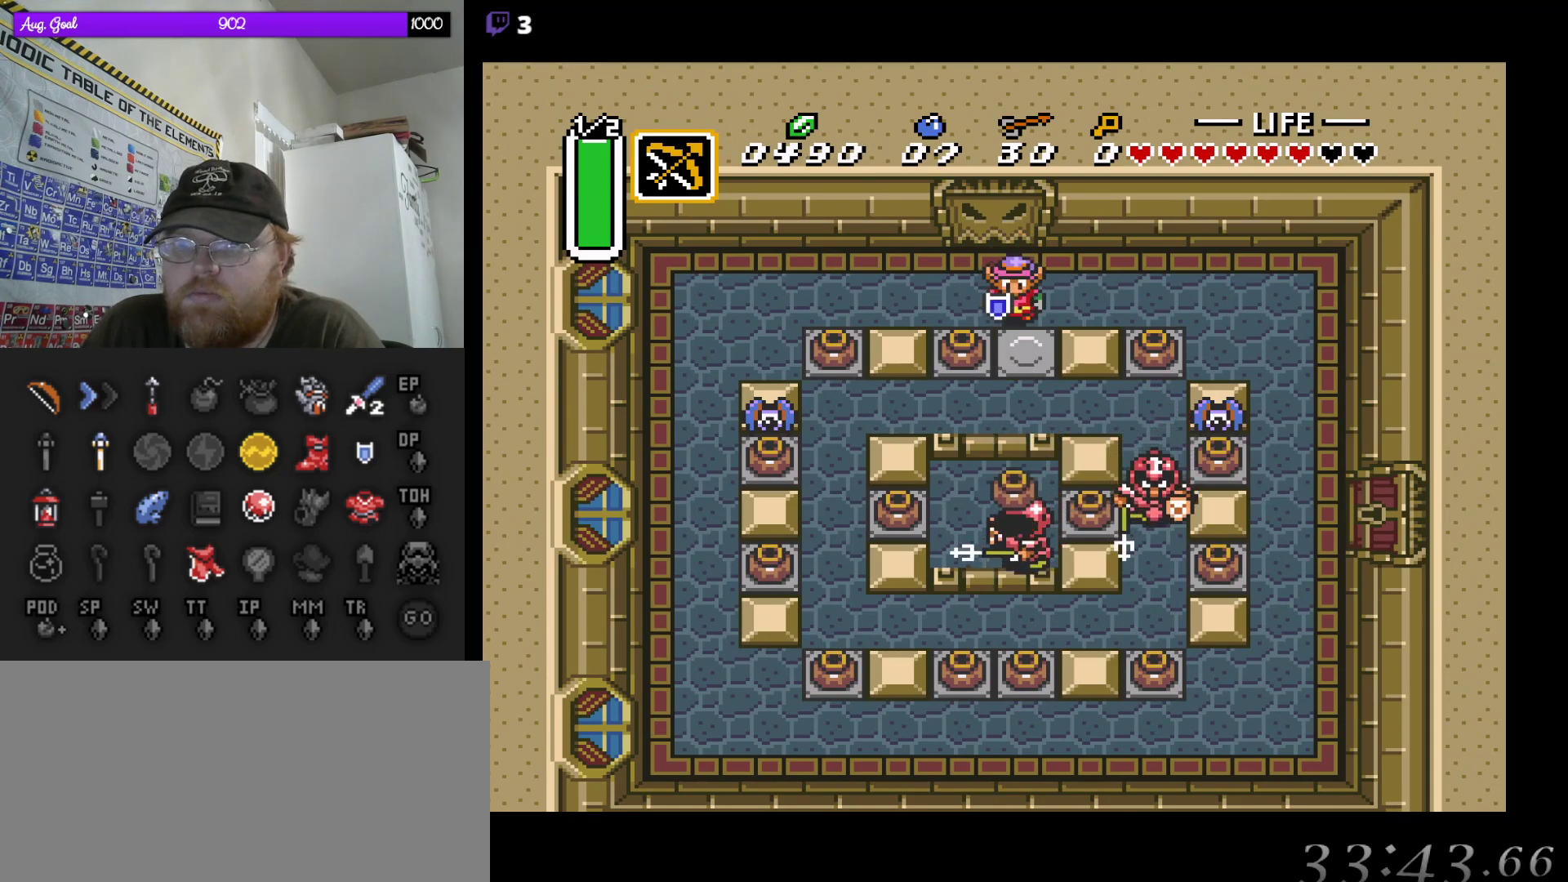
{"buttons": ["A", "DPAD_DOWN"], "events": [[133, "DPAD_LEFT", "down"], [317, "DPAD_LEFT", "up"], [333, "DPAD_DOWN", "down"], [483, "A", "down"]]}
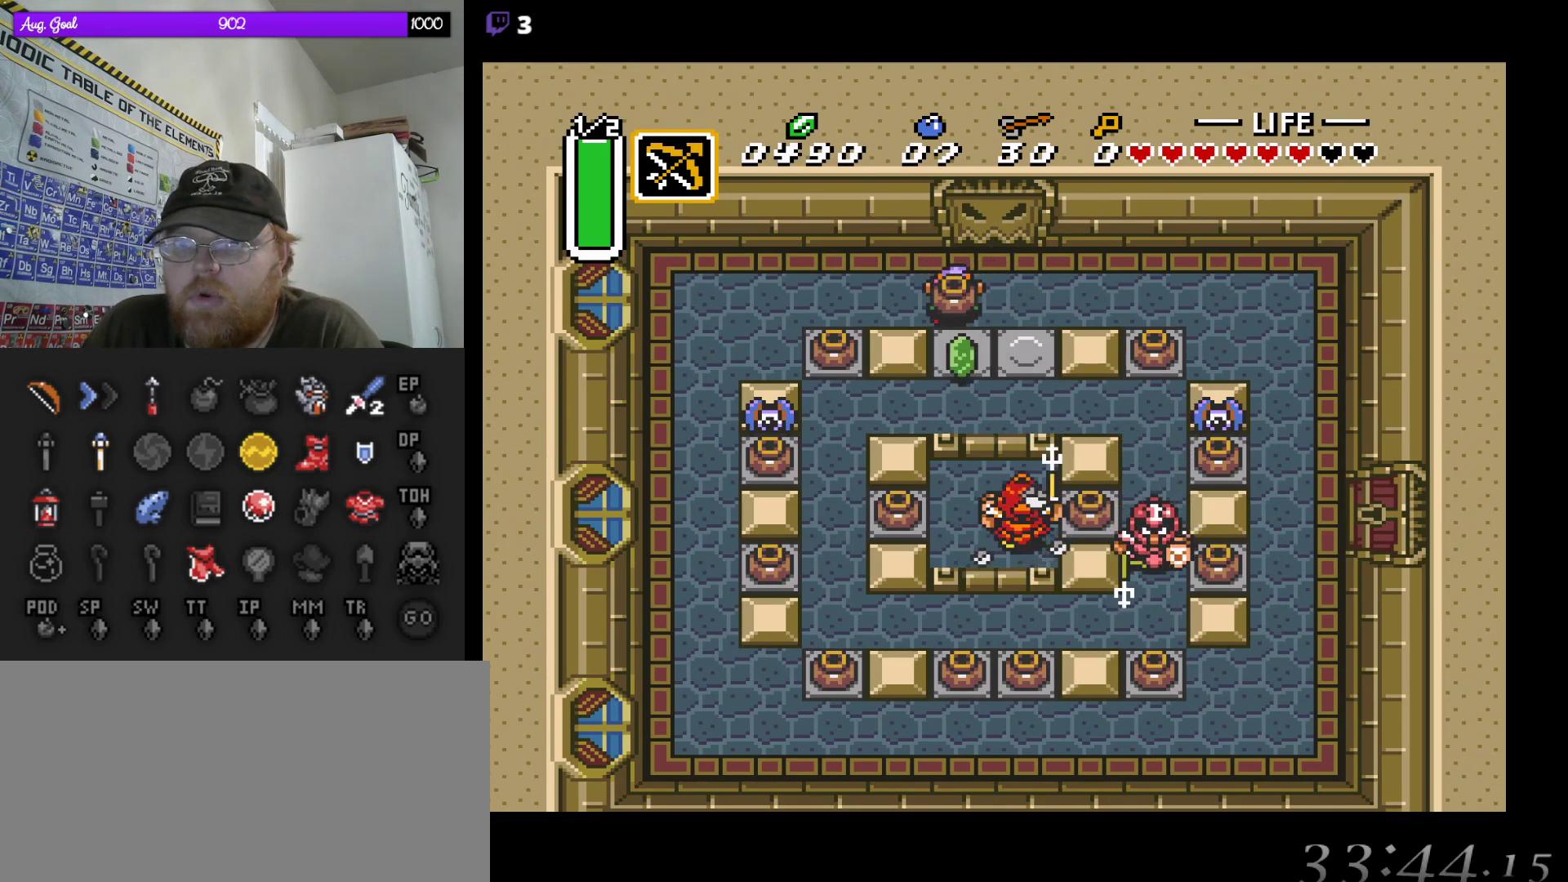
{"buttons": ["A", "DPAD_DOWN"], "events": [[133, "DPAD_DOWN", "up"], [150, "A", "up"], [217, "DPAD_RIGHT", "down"], [333, "DPAD_DOWN", "down"], [383, "DPAD_RIGHT", "up"], [467, "A", "down"]]}
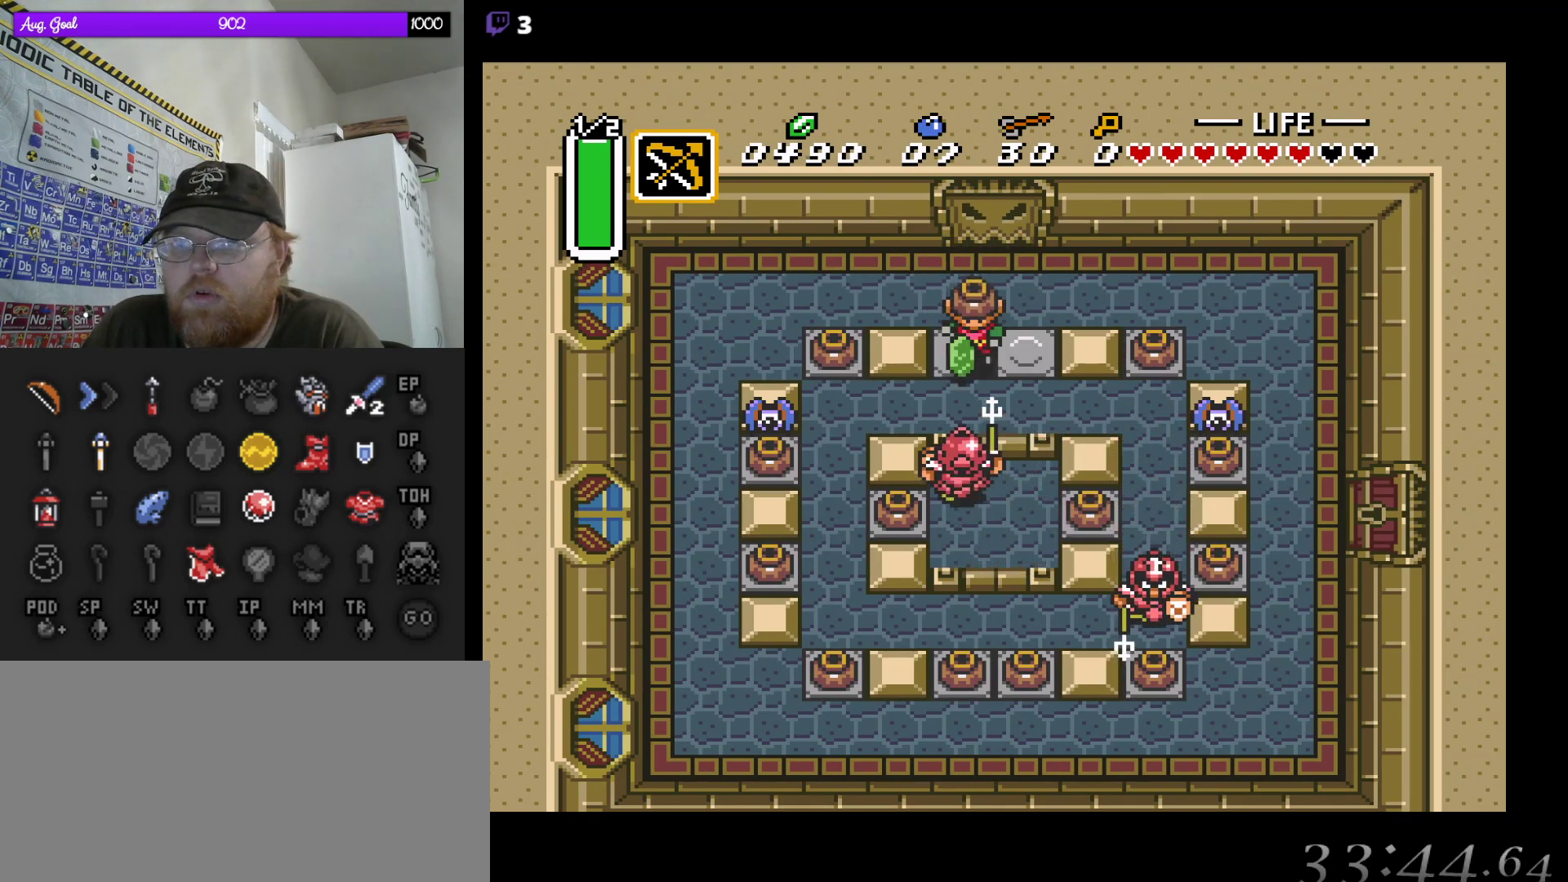
{"buttons": ["START"], "events": [[50, "DPAD_DOWN", "up"], [83, "A", "up"], [450, "START", "down"]]}
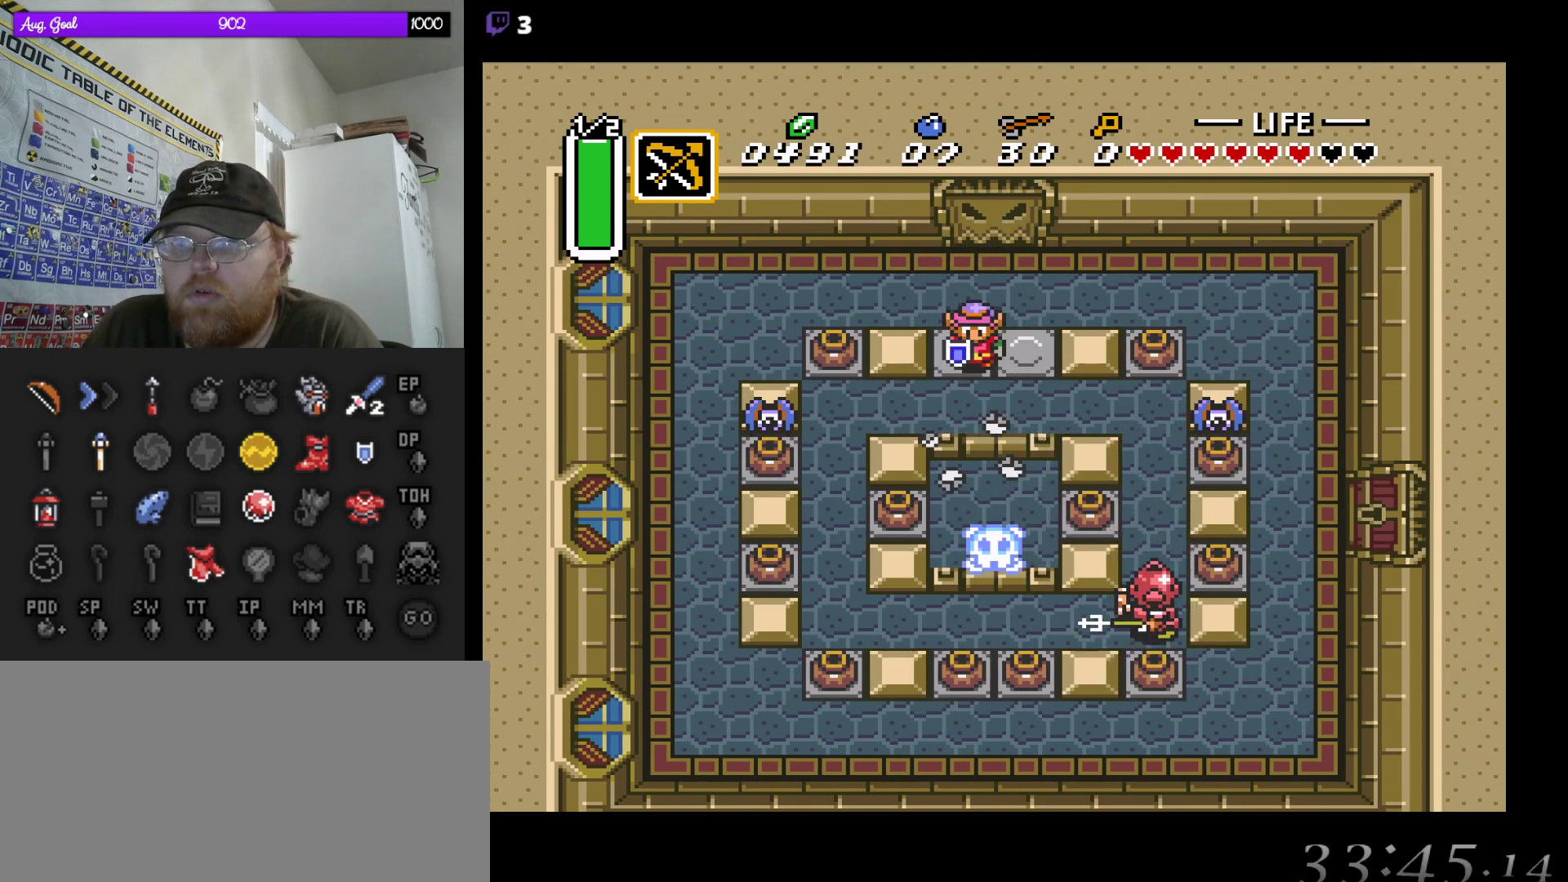
{"buttons": [], "events": [[183, "START", "up"]]}
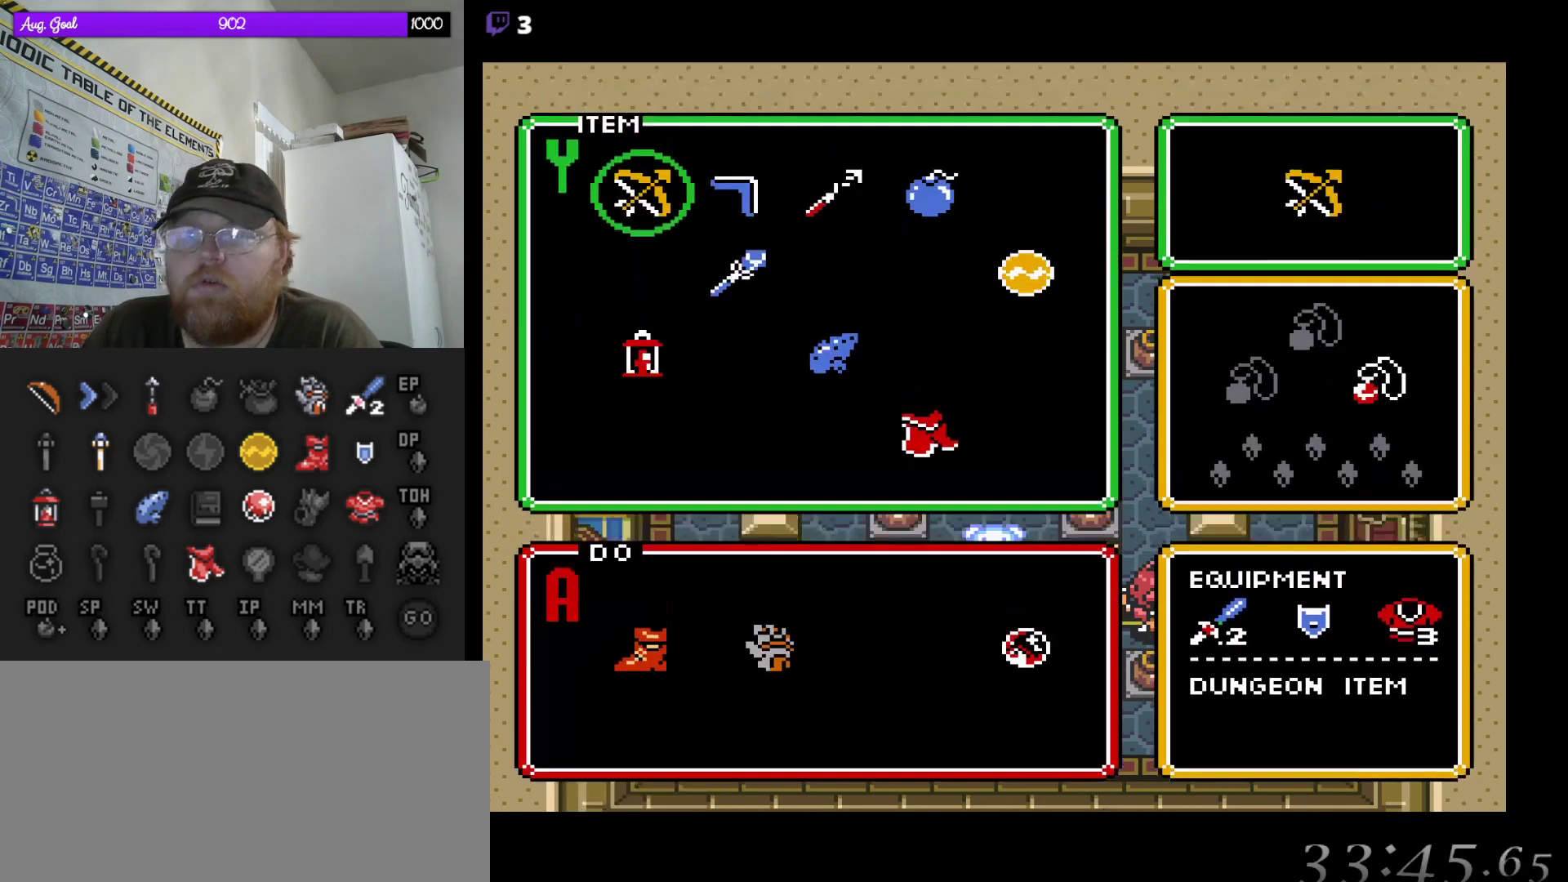
{"buttons": ["DPAD_DOWN", "DPAD_RIGHT"], "events": [[450, "DPAD_RIGHT", "down"], [467, "DPAD_DOWN", "down"]]}
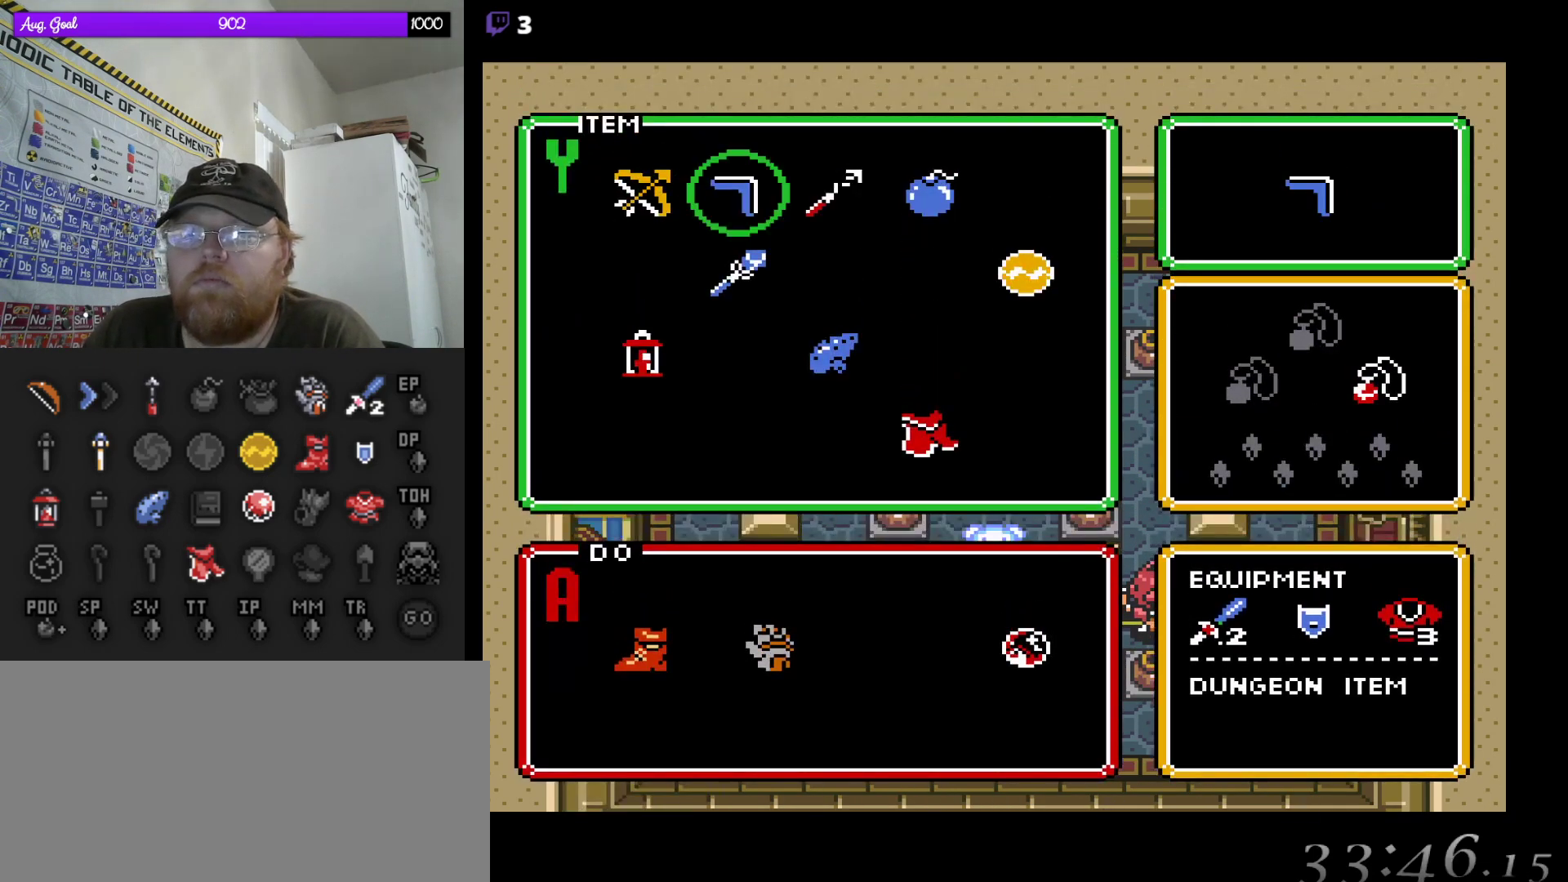
{"buttons": [], "events": [[83, "DPAD_DOWN", "up"], [100, "DPAD_RIGHT", "up"], [133, "START", "down"], [283, "START", "up"]]}
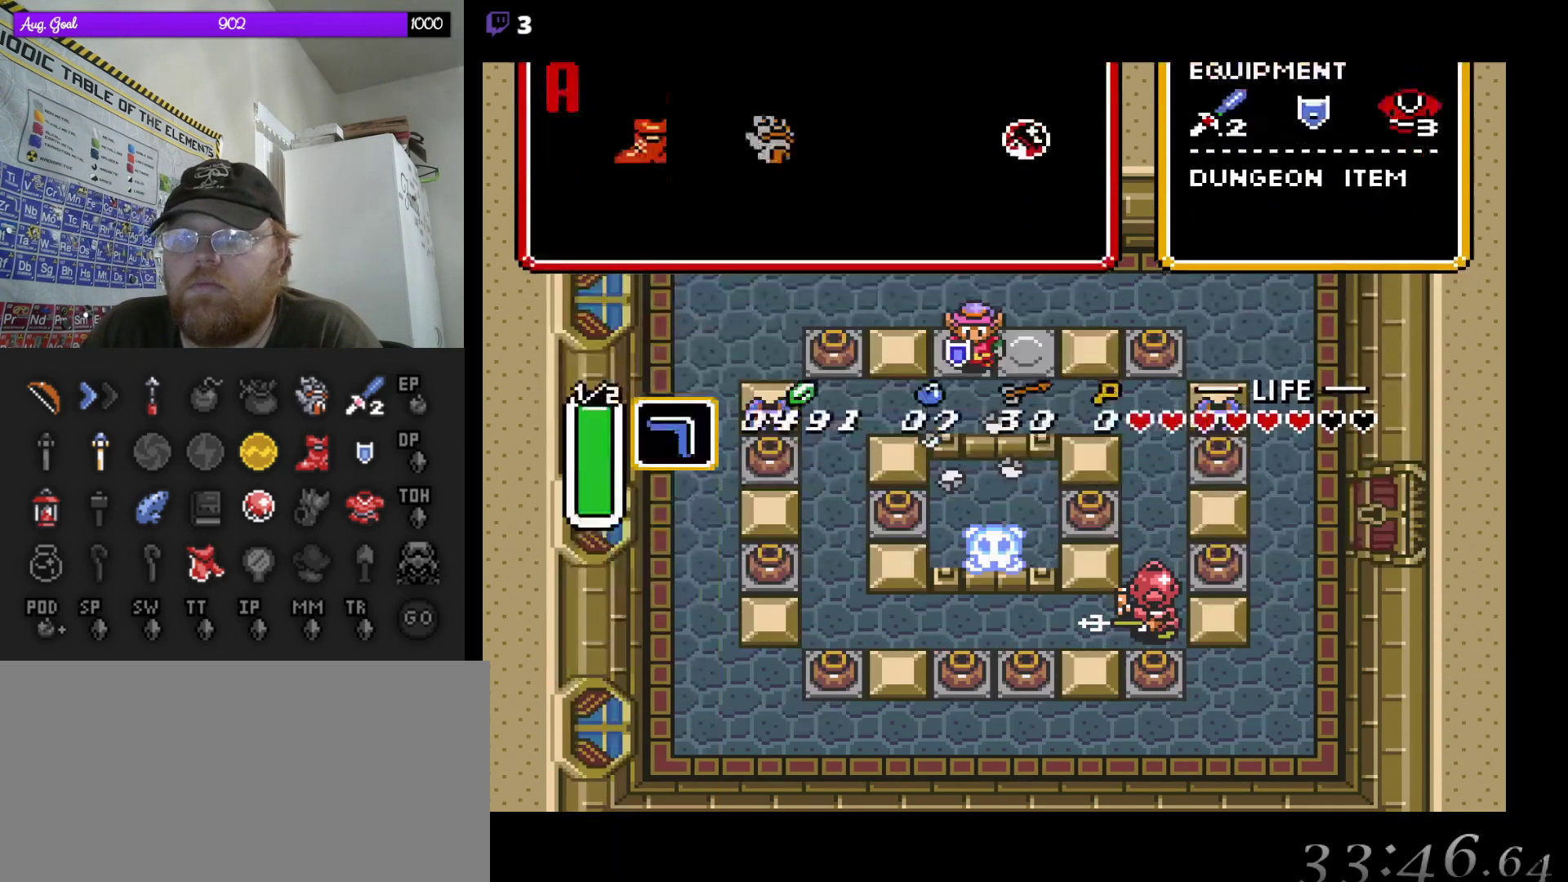
{"buttons": [], "events": [[167, "DPAD_DOWN", "down"], [283, "DPAD_DOWN", "up"]]}
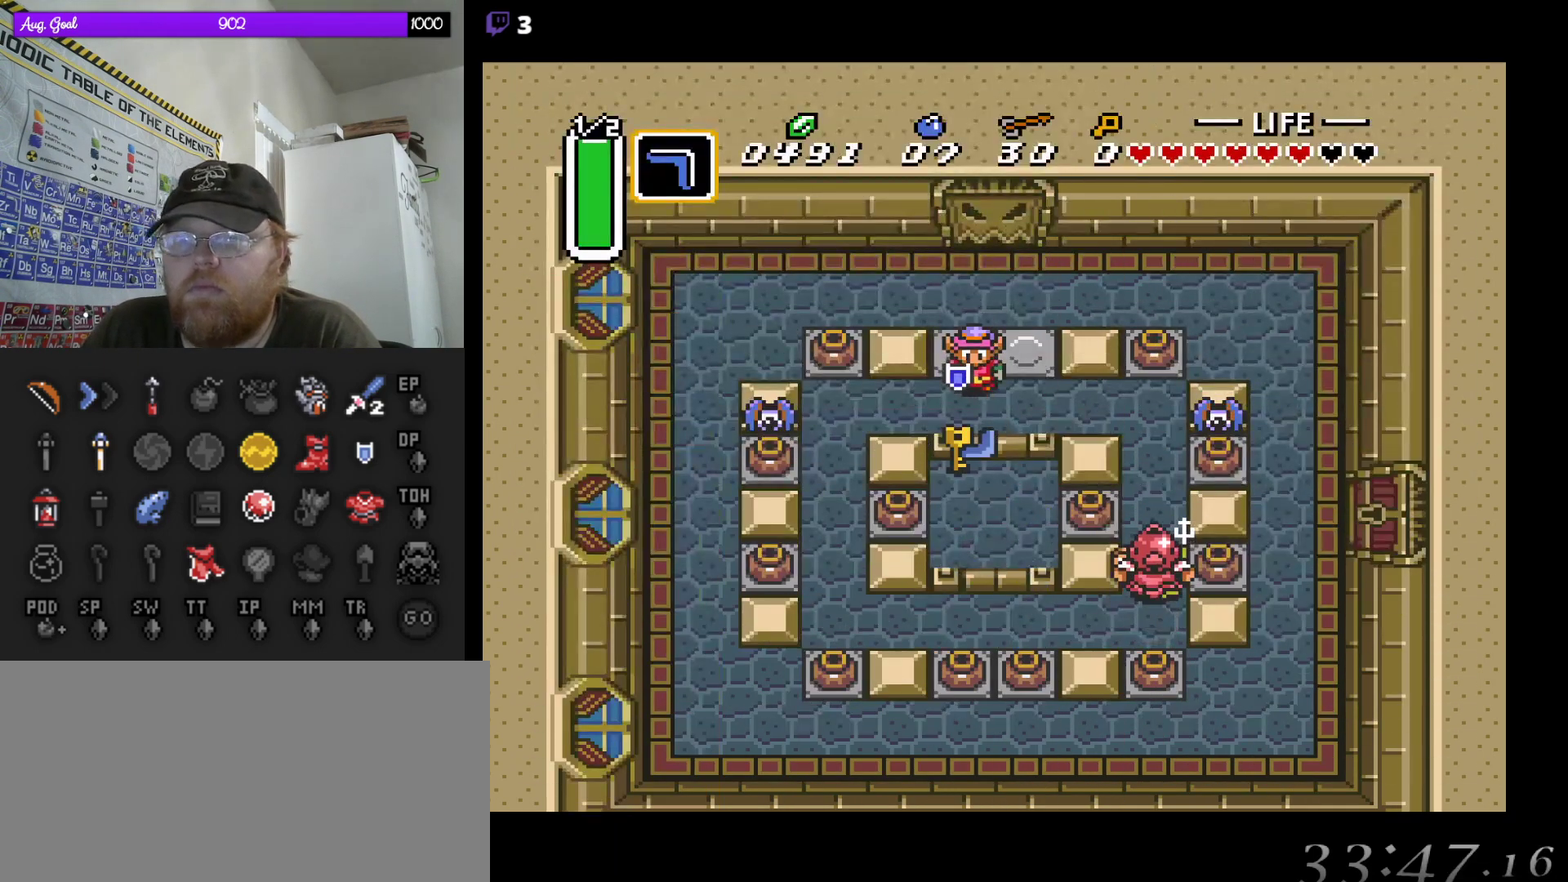
{"buttons": ["DPAD_UP", "DPAD_RIGHT"], "events": [[167, "DPAD_UP", "down"], [300, "DPAD_RIGHT", "down"]]}
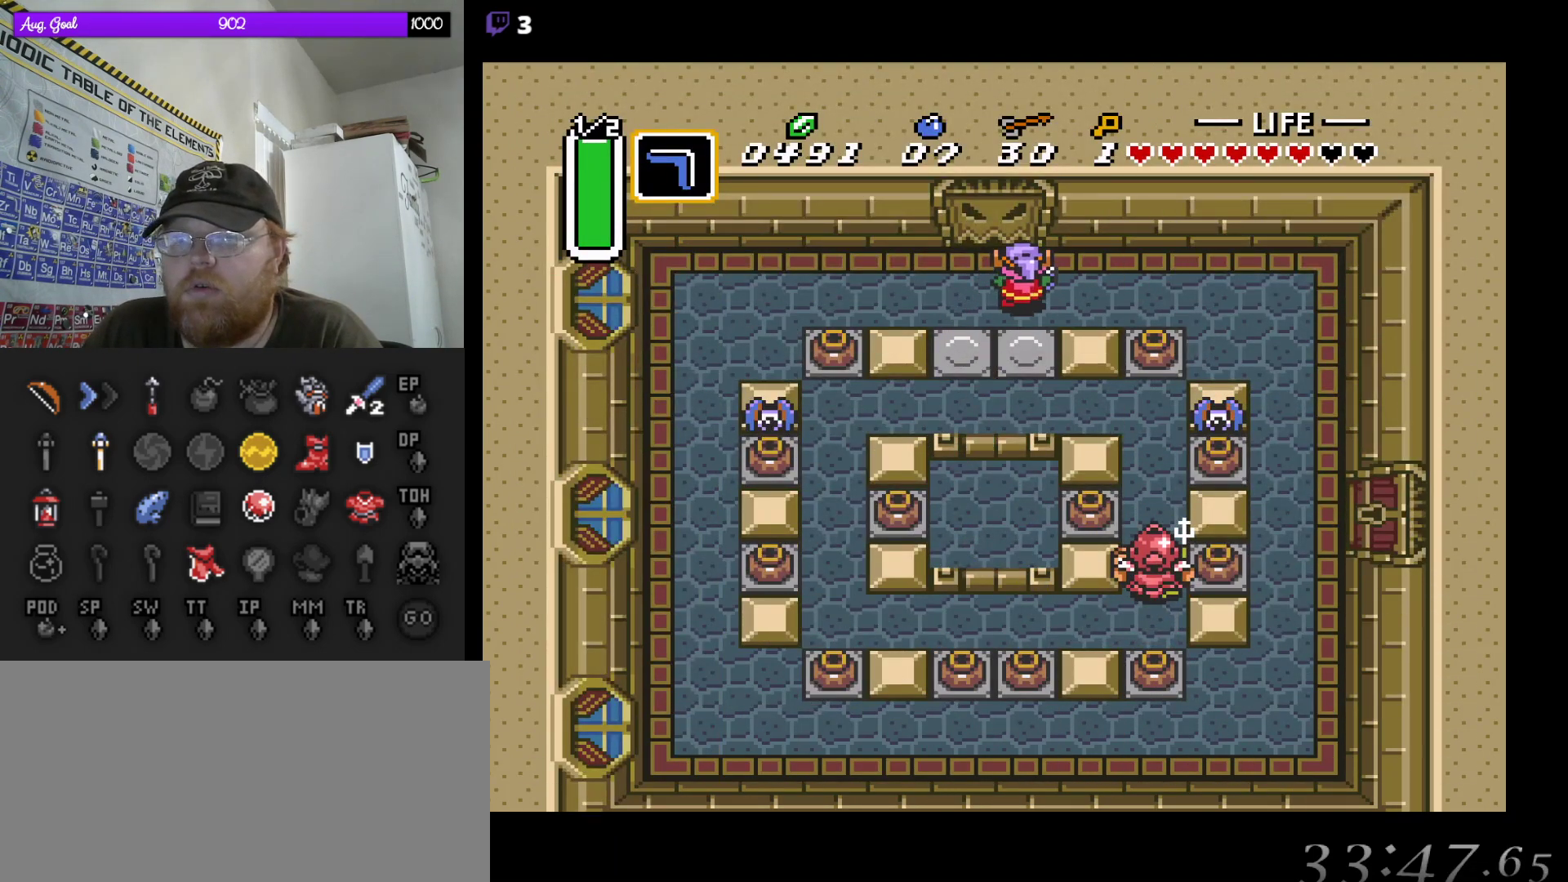
{"buttons": ["DPAD_DOWN", "DPAD_RIGHT"], "events": [[33, "DPAD_UP", "up"], [450, "DPAD_DOWN", "down"]]}
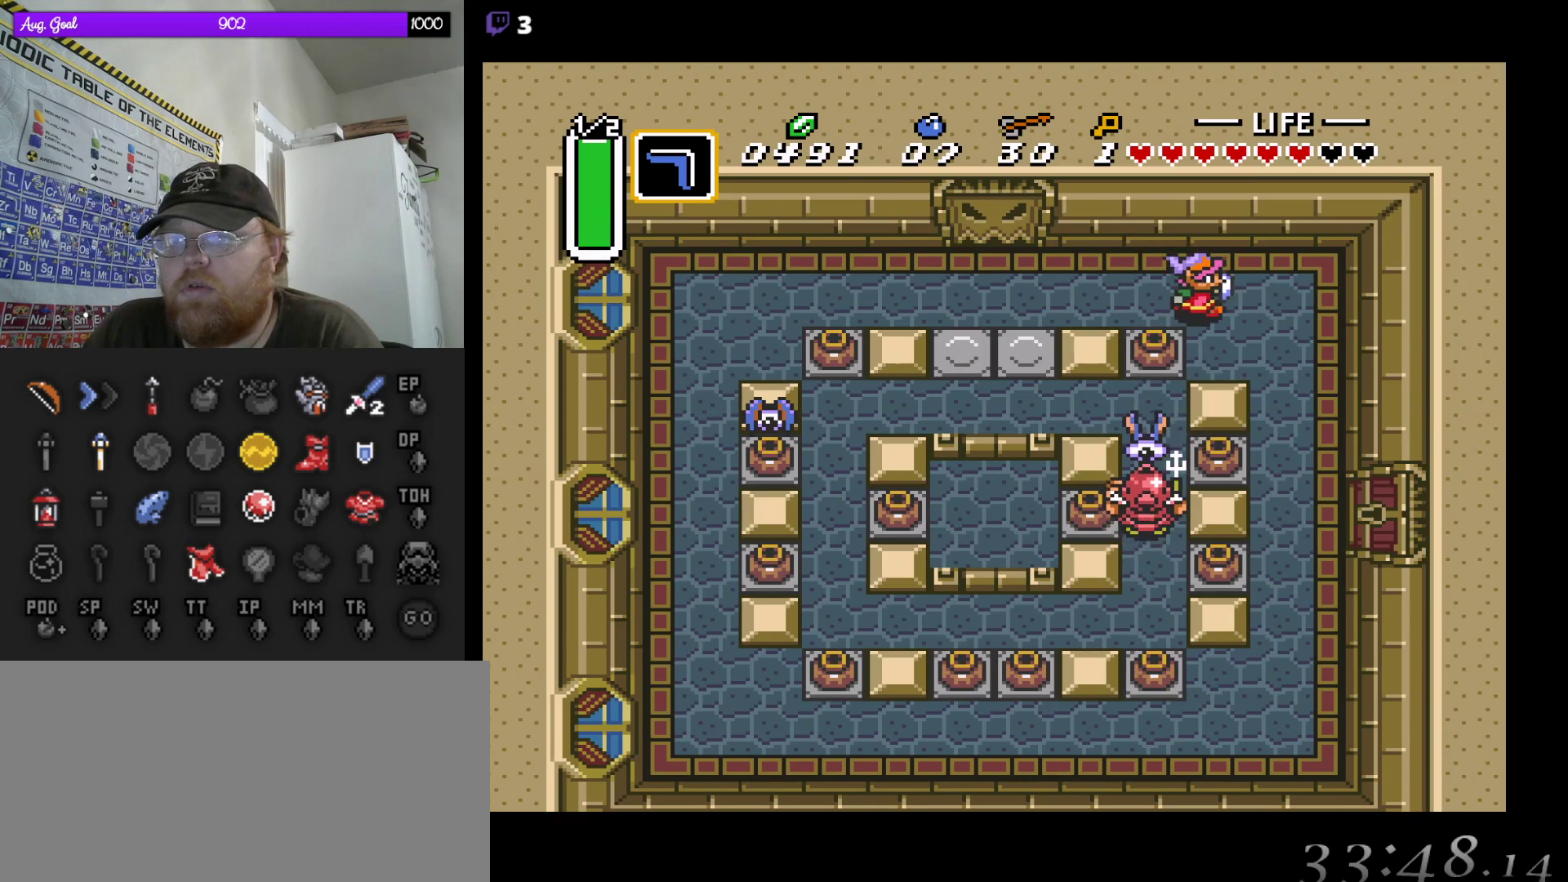
{"buttons": ["DPAD_DOWN"], "events": [[333, "DPAD_RIGHT", "up"]]}
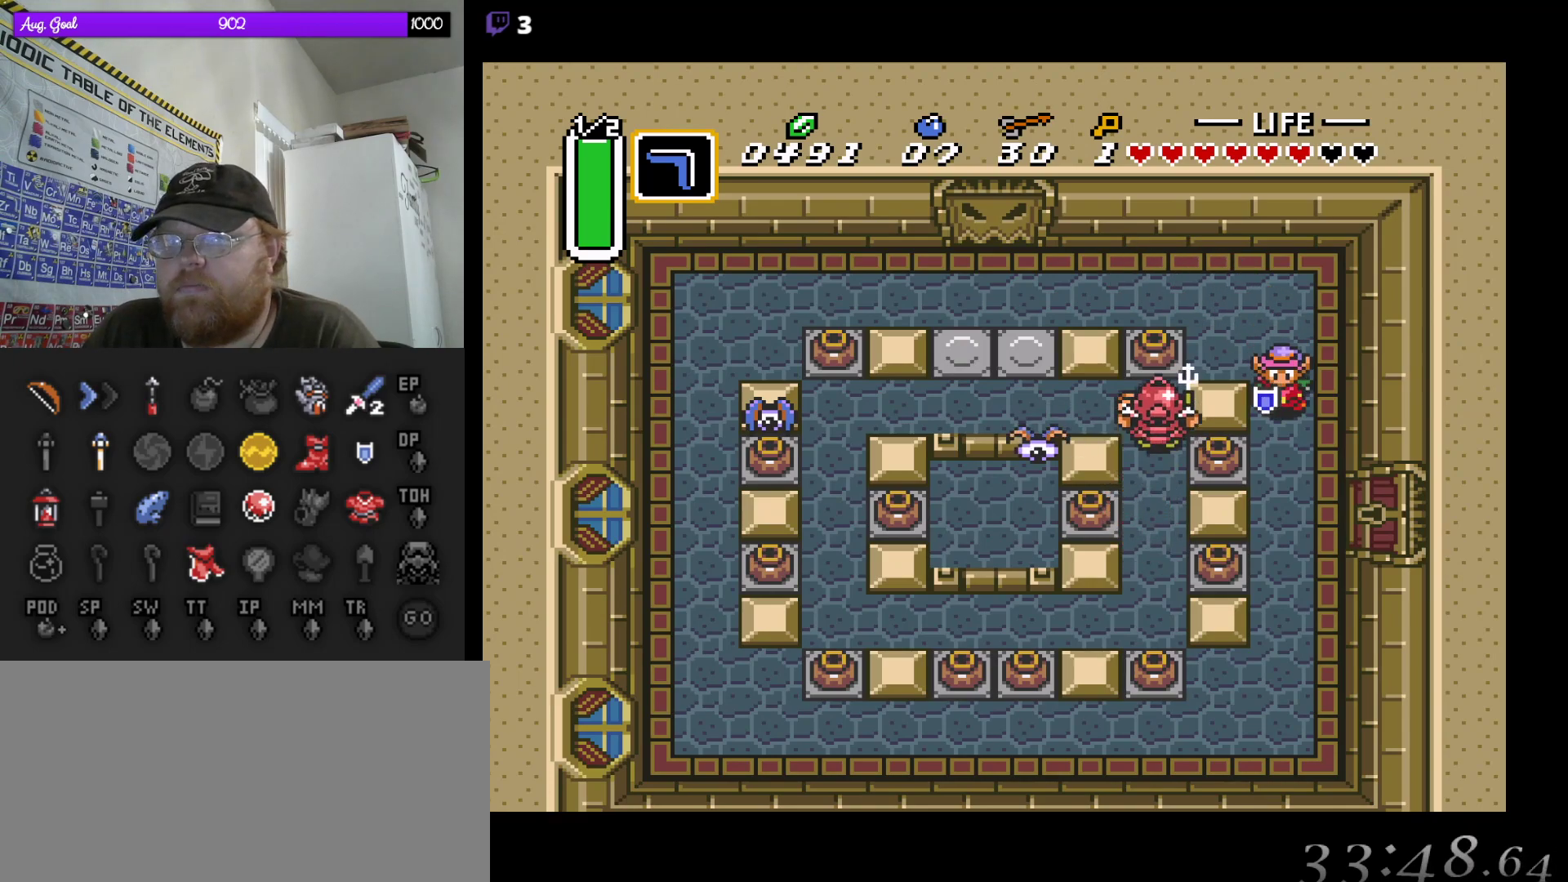
{"buttons": ["DPAD_RIGHT"], "events": [[383, "DPAD_RIGHT", "down"], [450, "DPAD_DOWN", "up"]]}
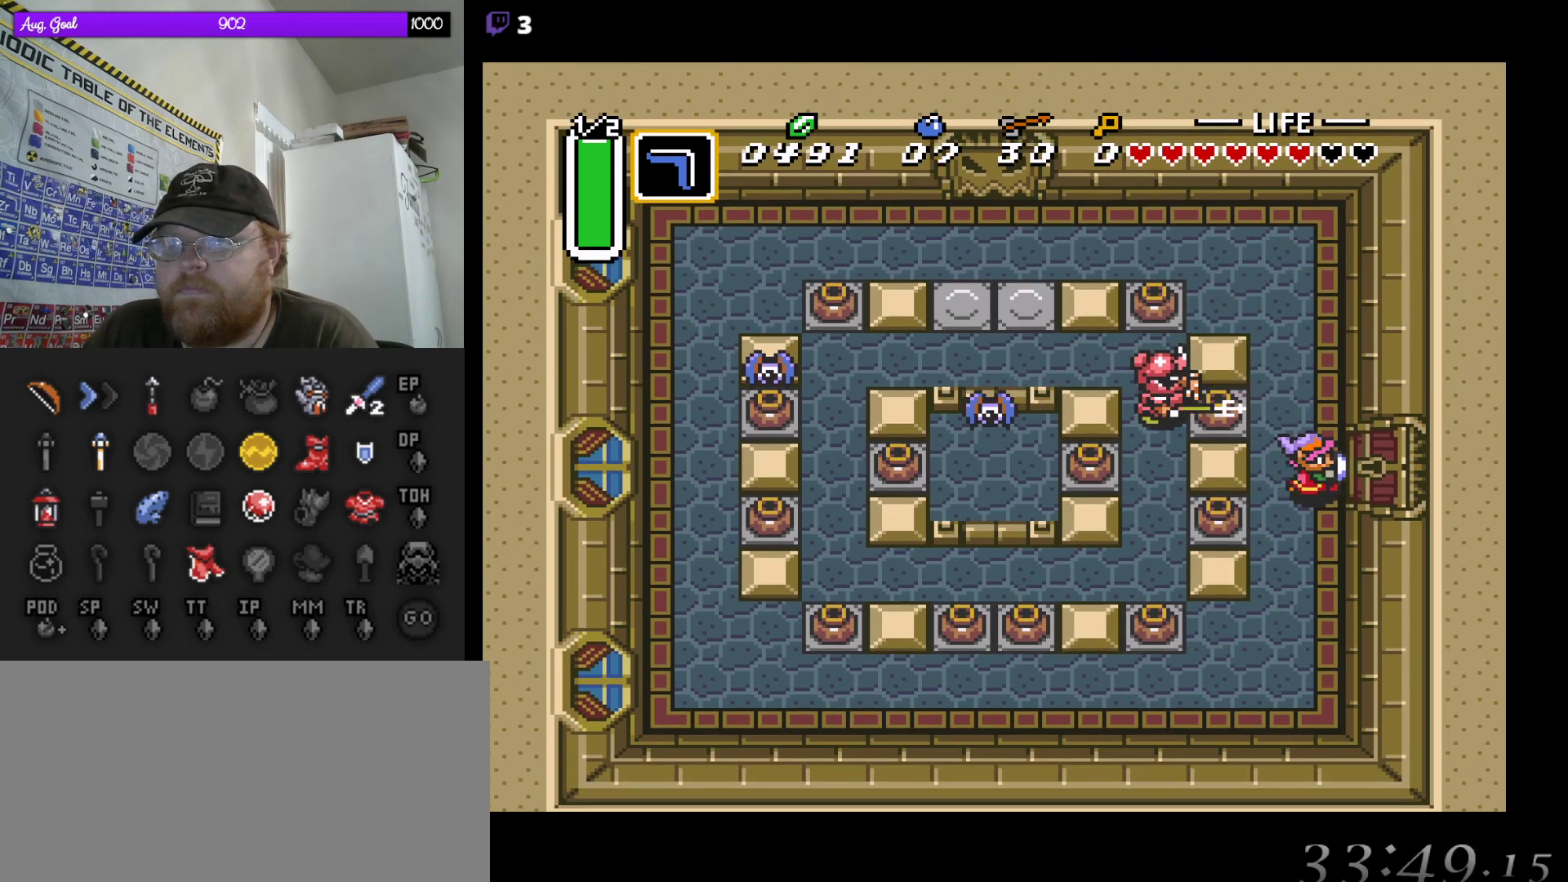
{"buttons": ["DPAD_DOWN", "DPAD_RIGHT"], "events": [[33, "DPAD_DOWN", "down"], [100, "DPAD_DOWN", "up"], [133, "DPAD_DOWN", "down"], [317, "DPAD_DOWN", "up"], [367, "DPAD_DOWN", "down"]]}
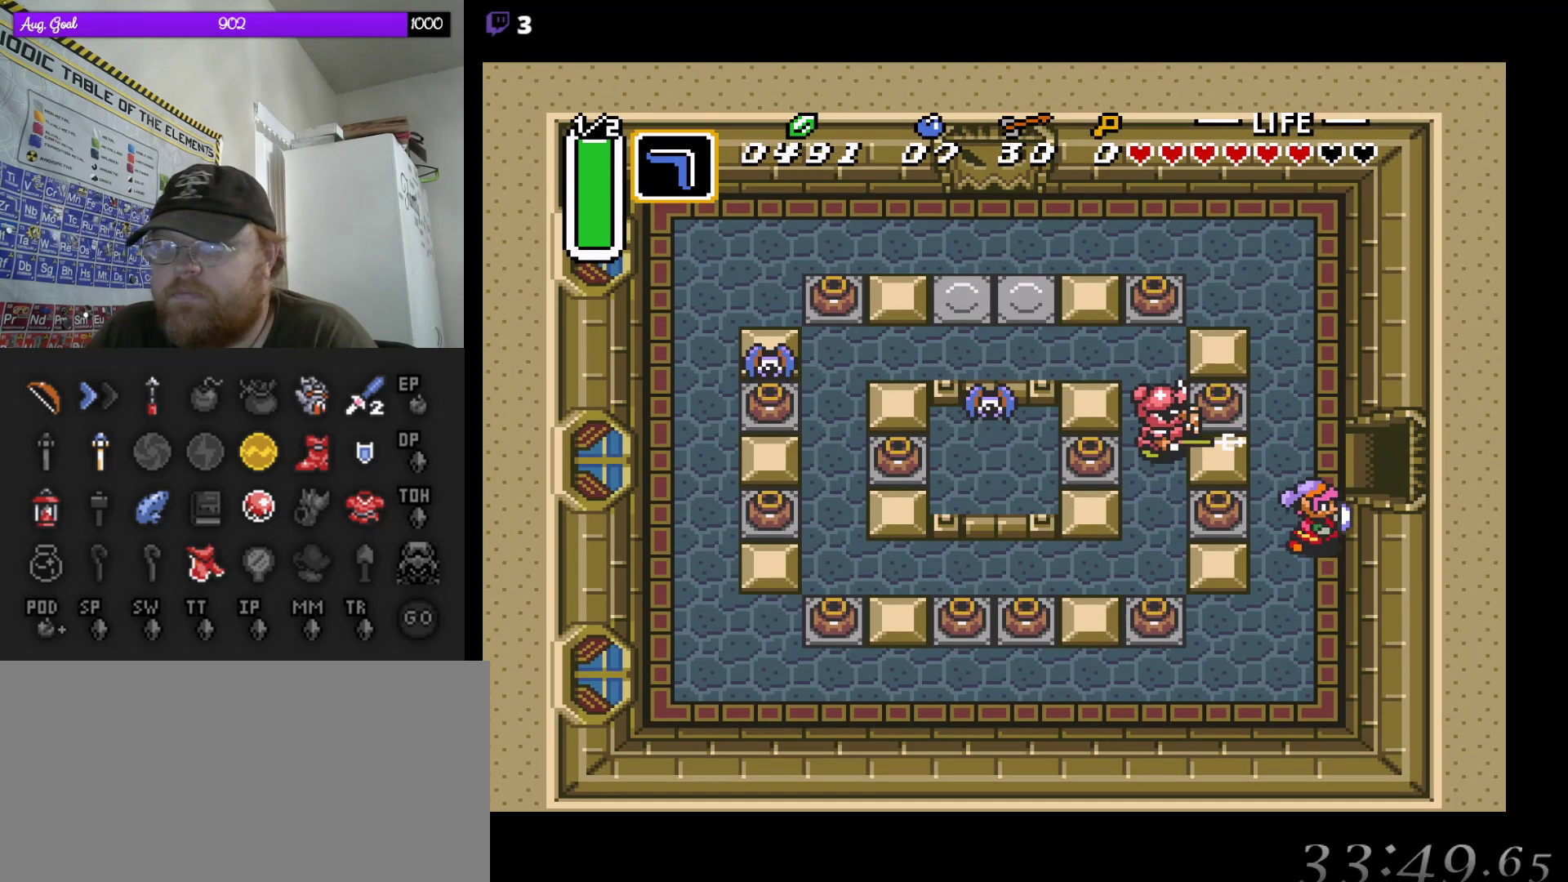
{"buttons": ["DPAD_RIGHT"], "events": [[67, "DPAD_DOWN", "up"], [133, "DPAD_UP", "down"], [483, "DPAD_UP", "up"]]}
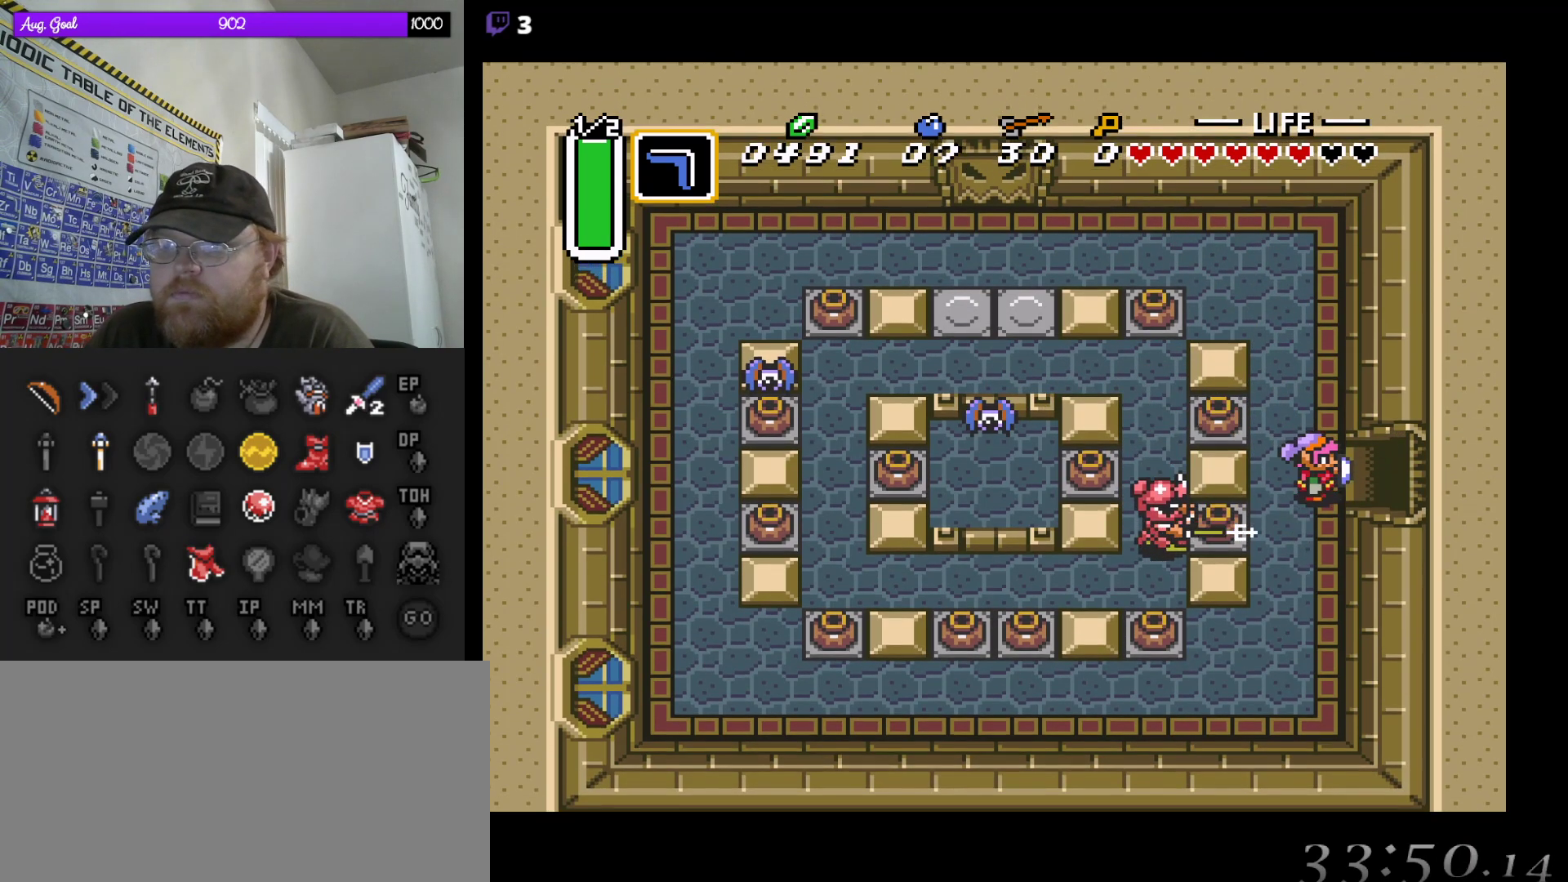
{"buttons": ["DPAD_DOWN", "DPAD_RIGHT"], "events": [[17, "DPAD_DOWN", "down"], [100, "DPAD_DOWN", "up"], [133, "DPAD_DOWN", "down"]]}
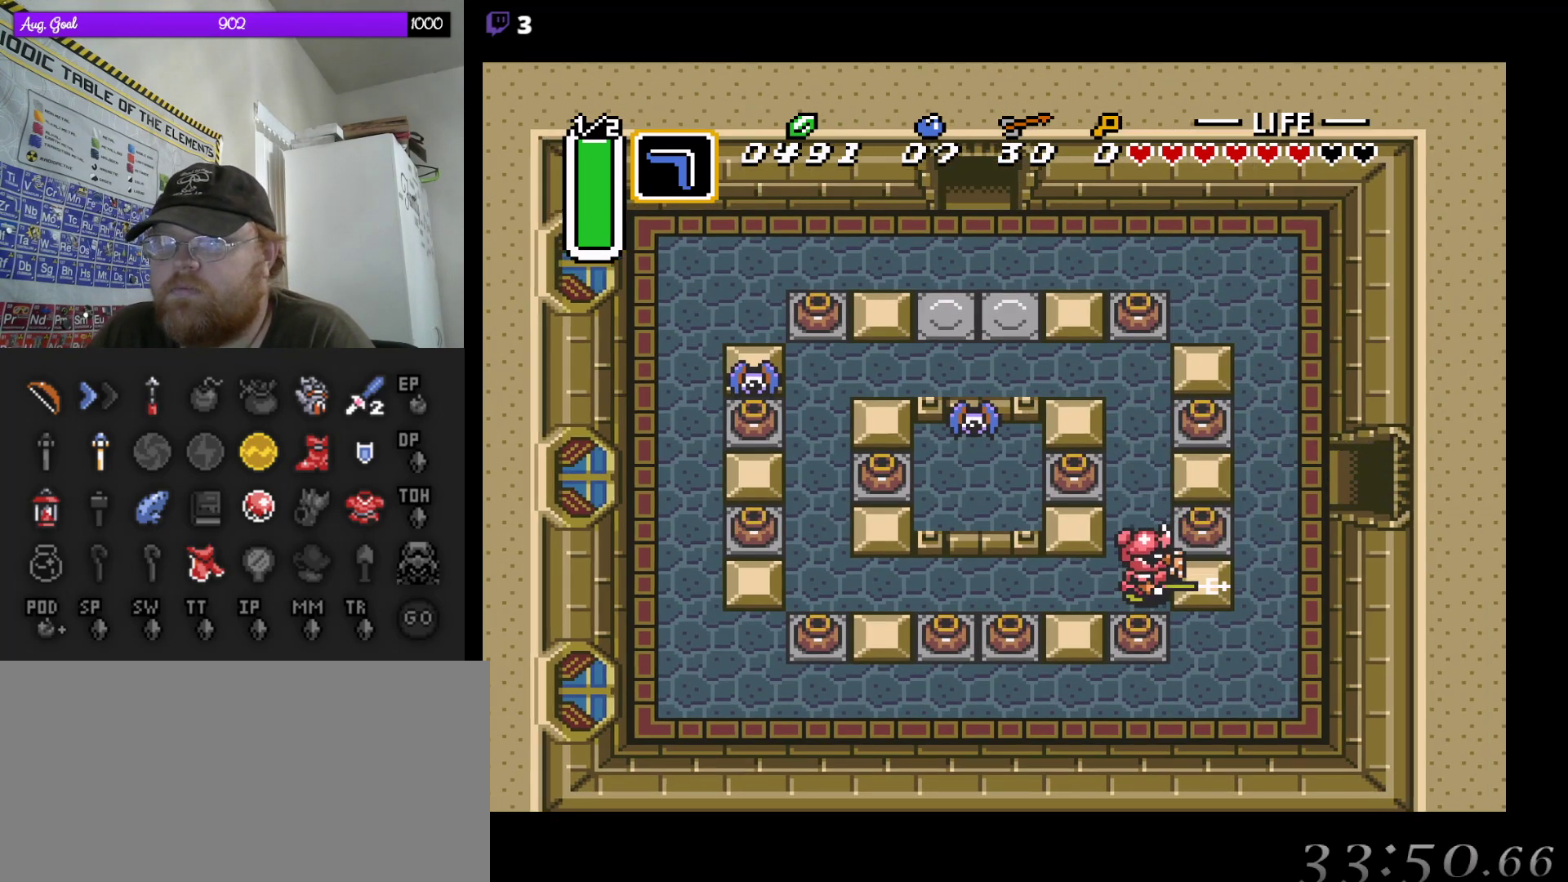
{"buttons": [], "events": [[233, "DPAD_RIGHT", "up"], [250, "DPAD_DOWN", "up"]]}
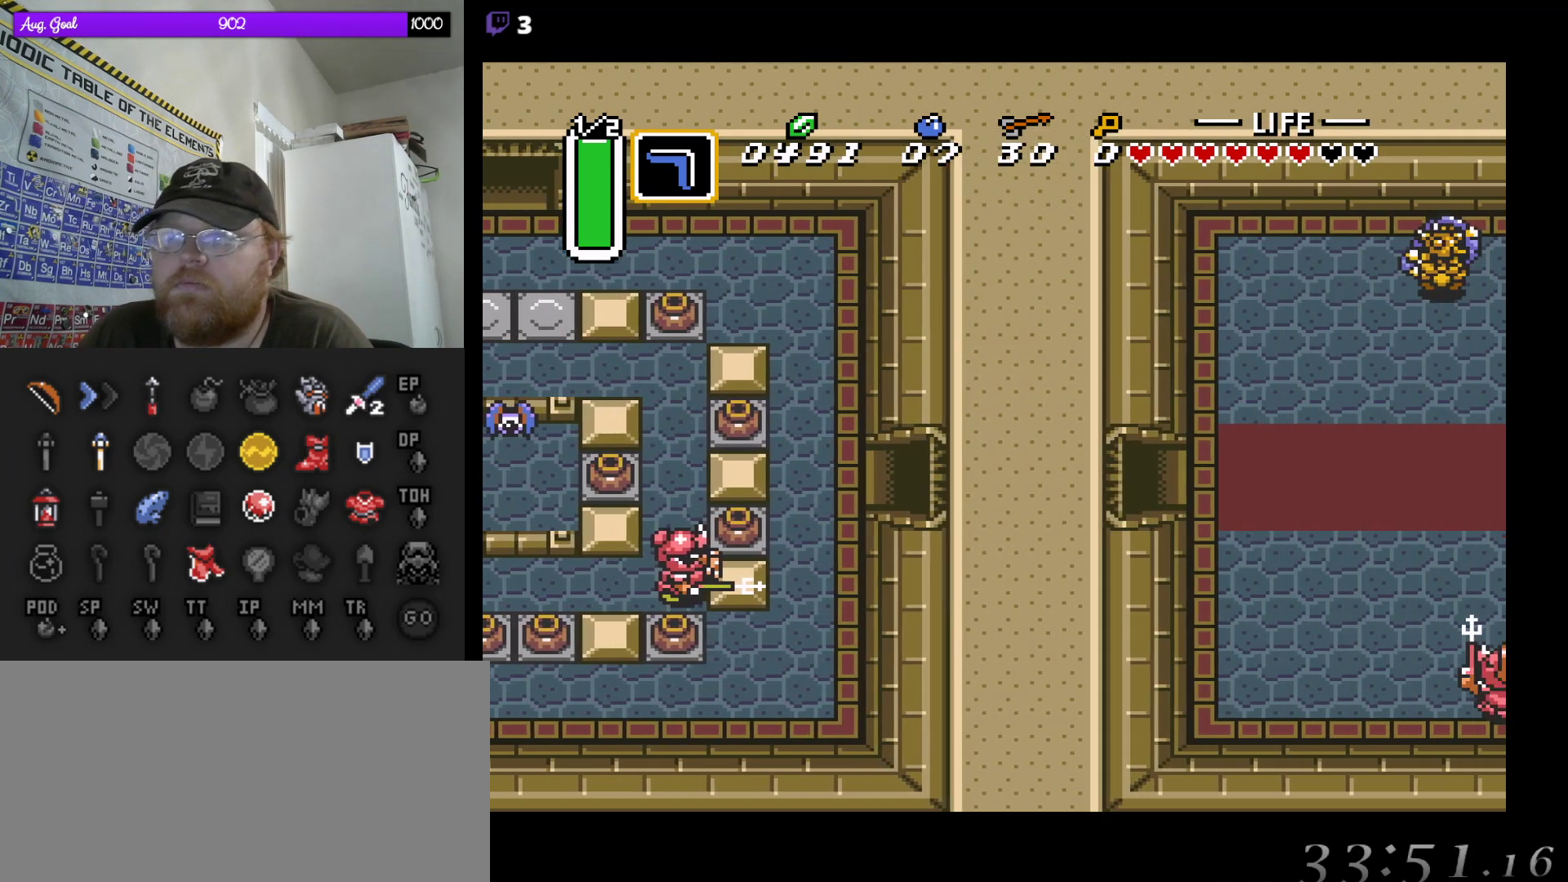
{"buttons": [], "events": []}
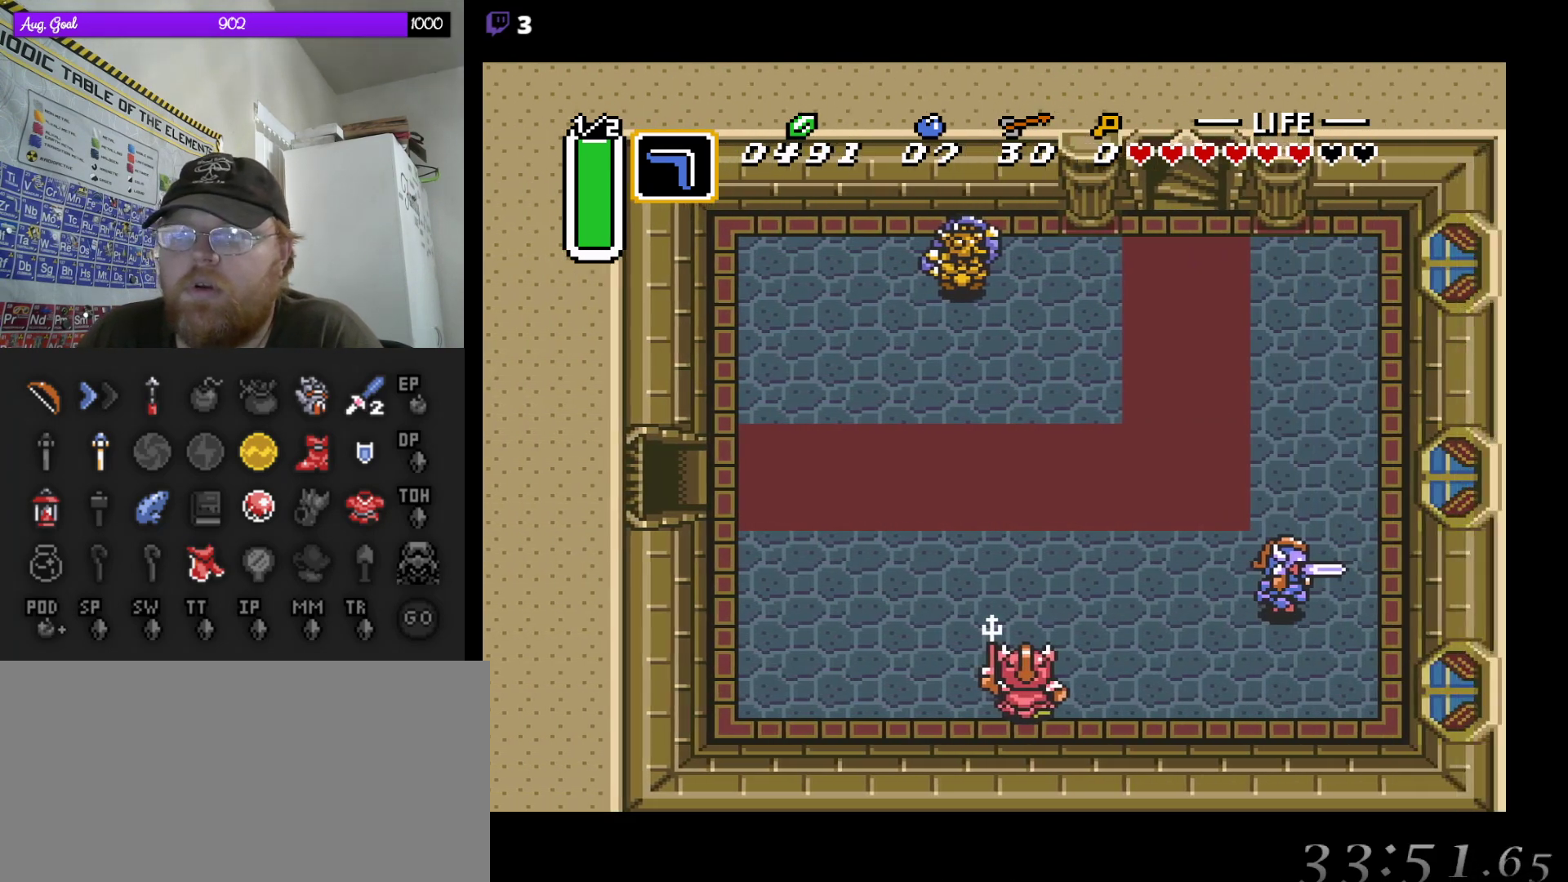
{"buttons": [], "events": []}
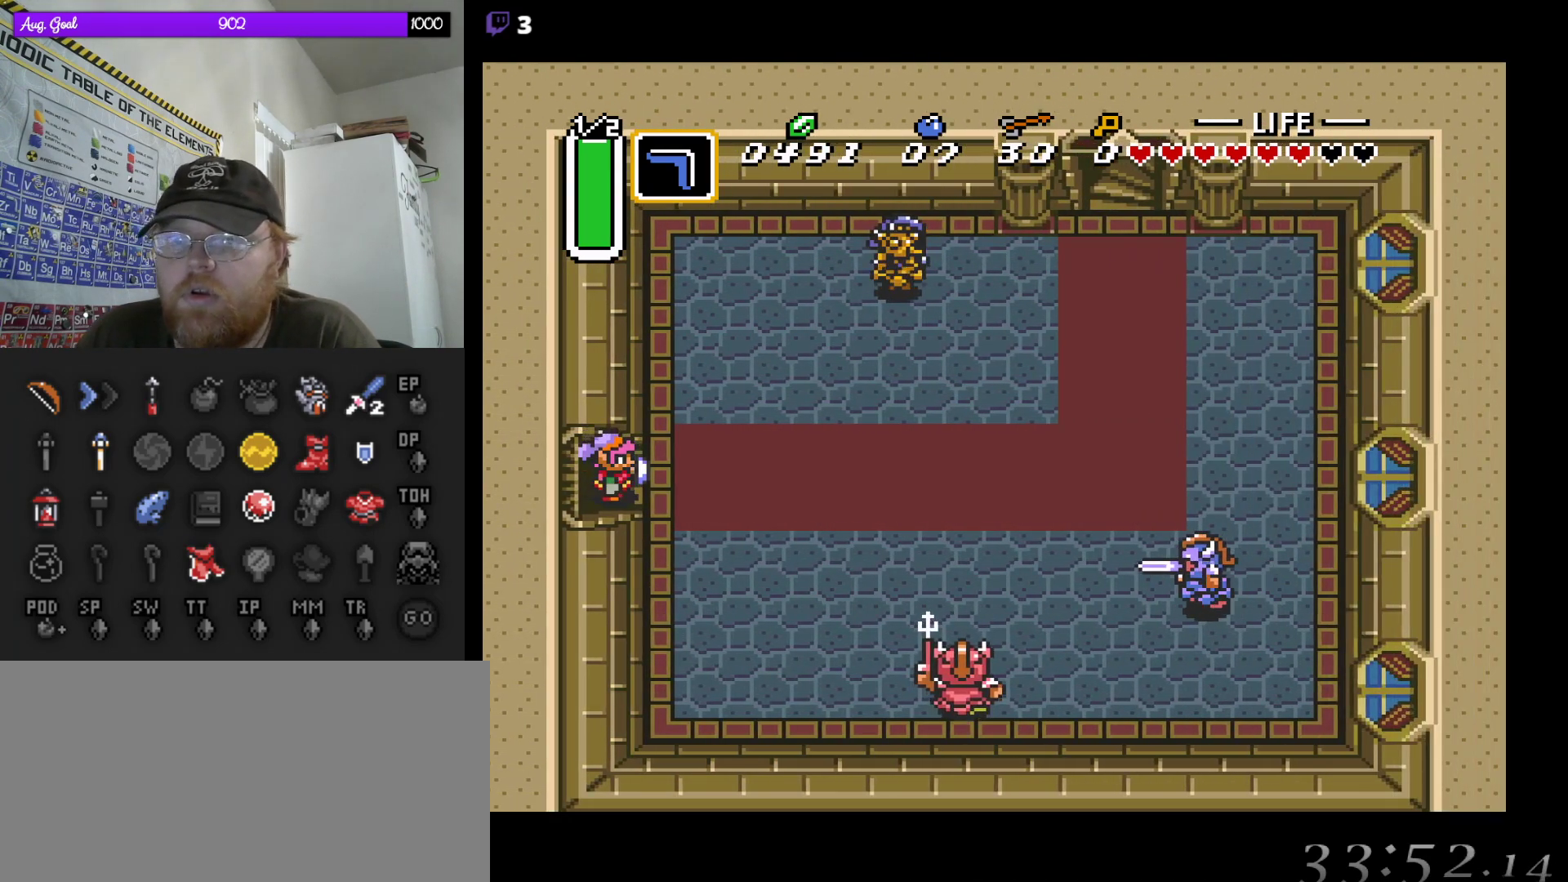
{"buttons": ["A"], "events": [[183, "A", "down"]]}
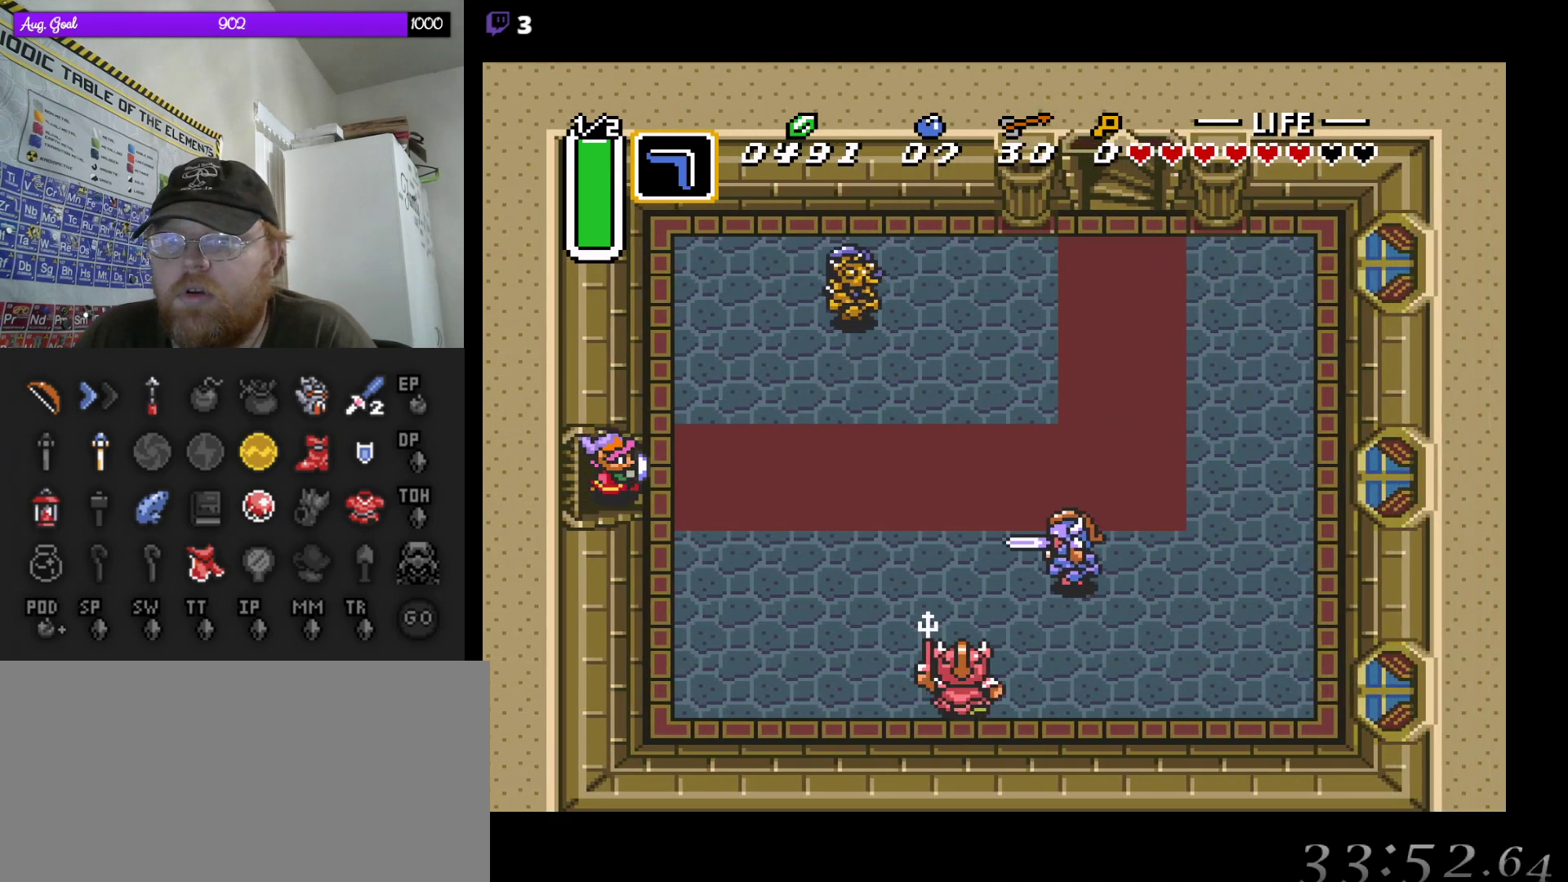
{"buttons": ["A"], "events": []}
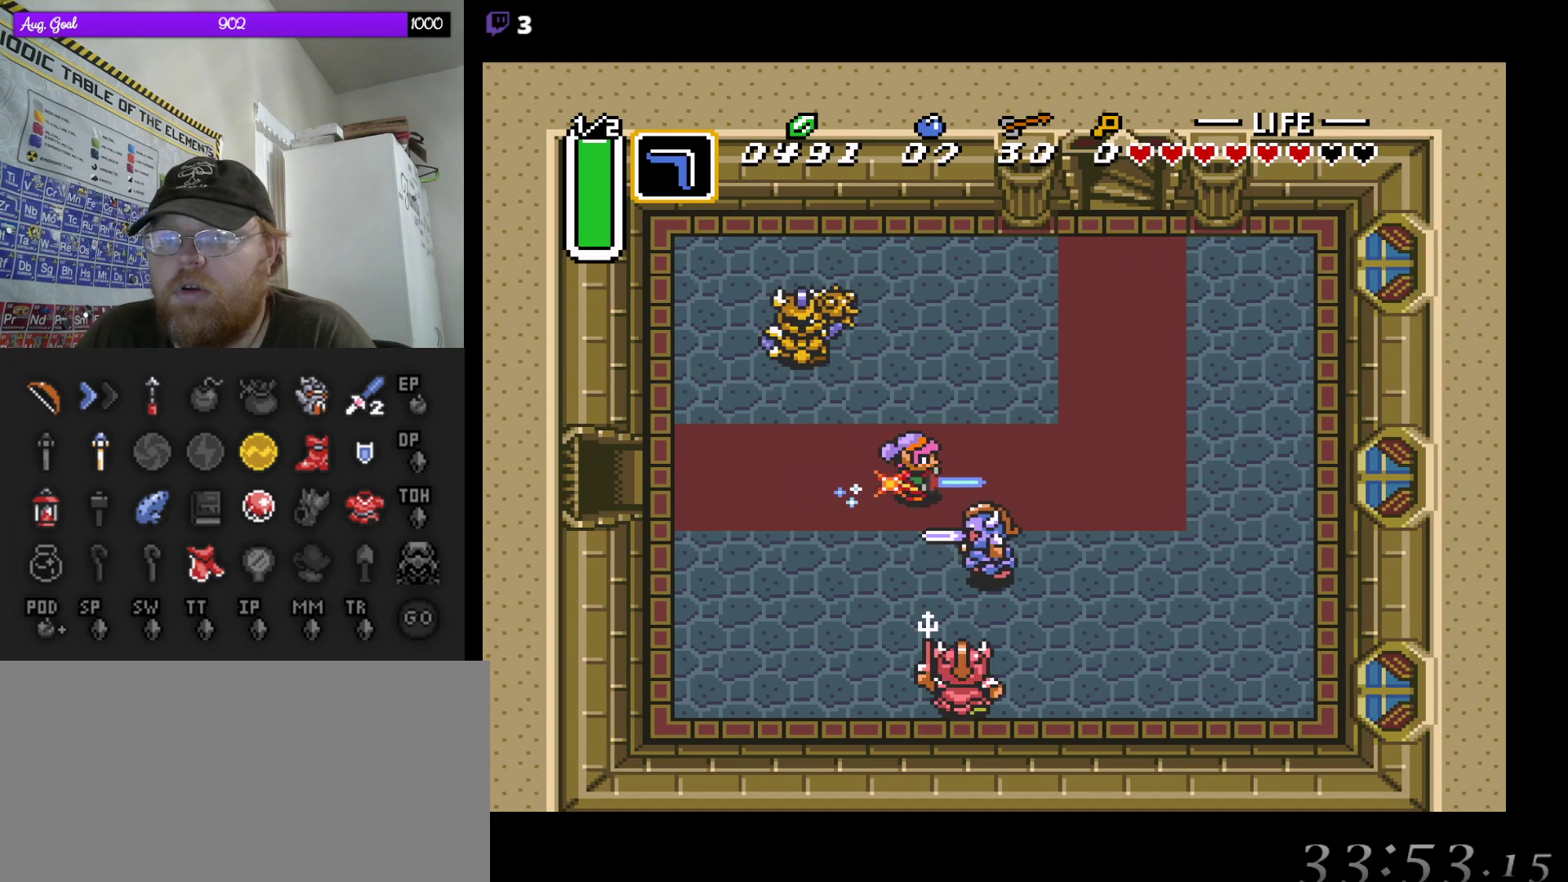
{"buttons": ["DPAD_UP"], "events": [[217, "A", "up"], [217, "DPAD_UP", "down"]]}
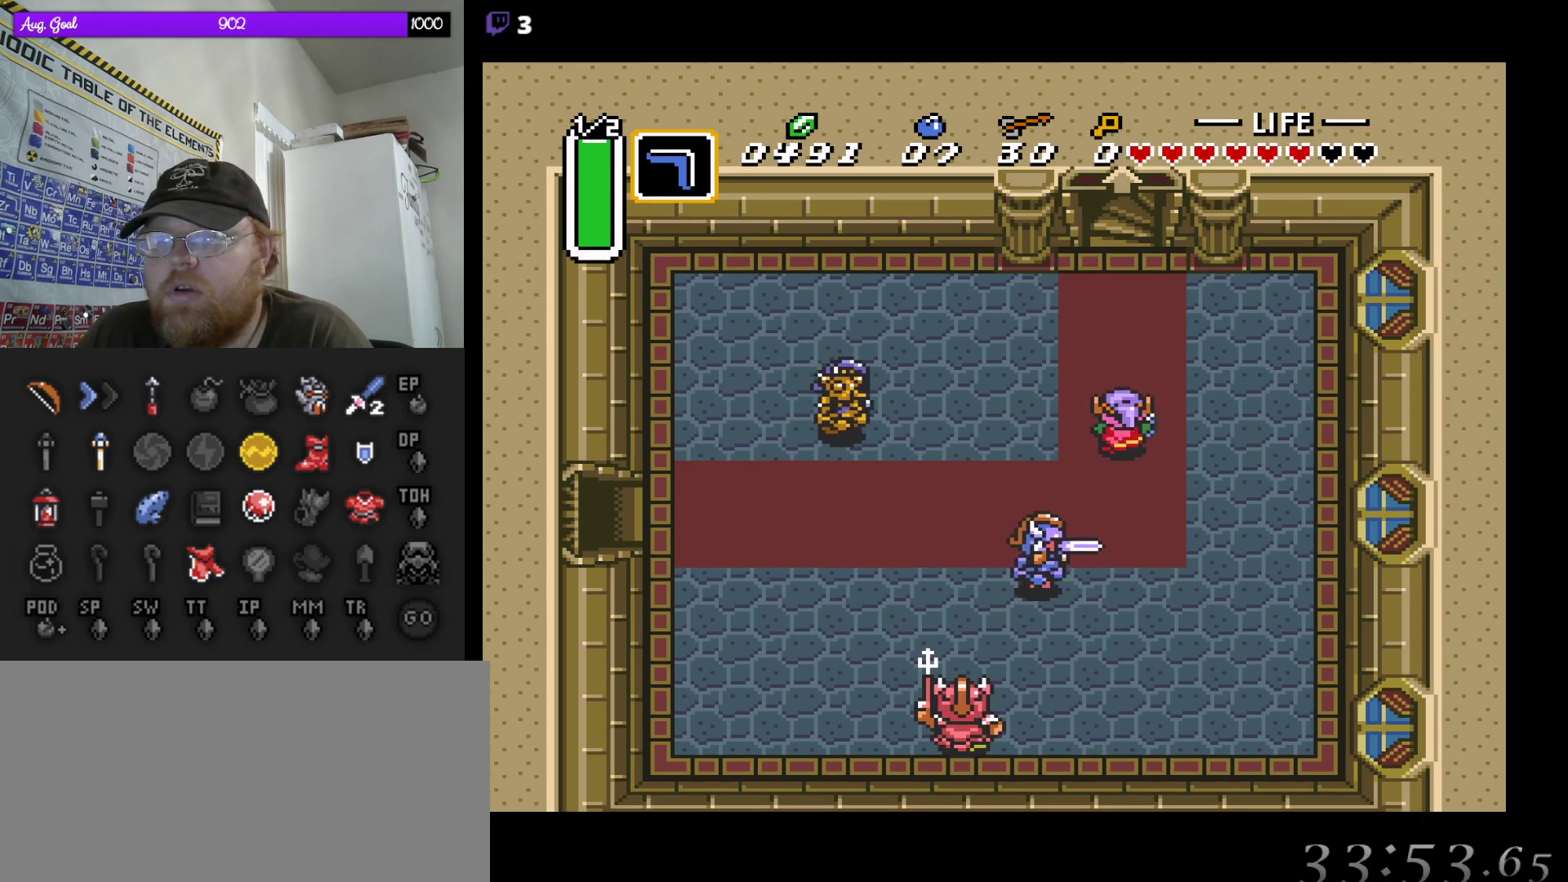
{"buttons": ["DPAD_UP"], "events": []}
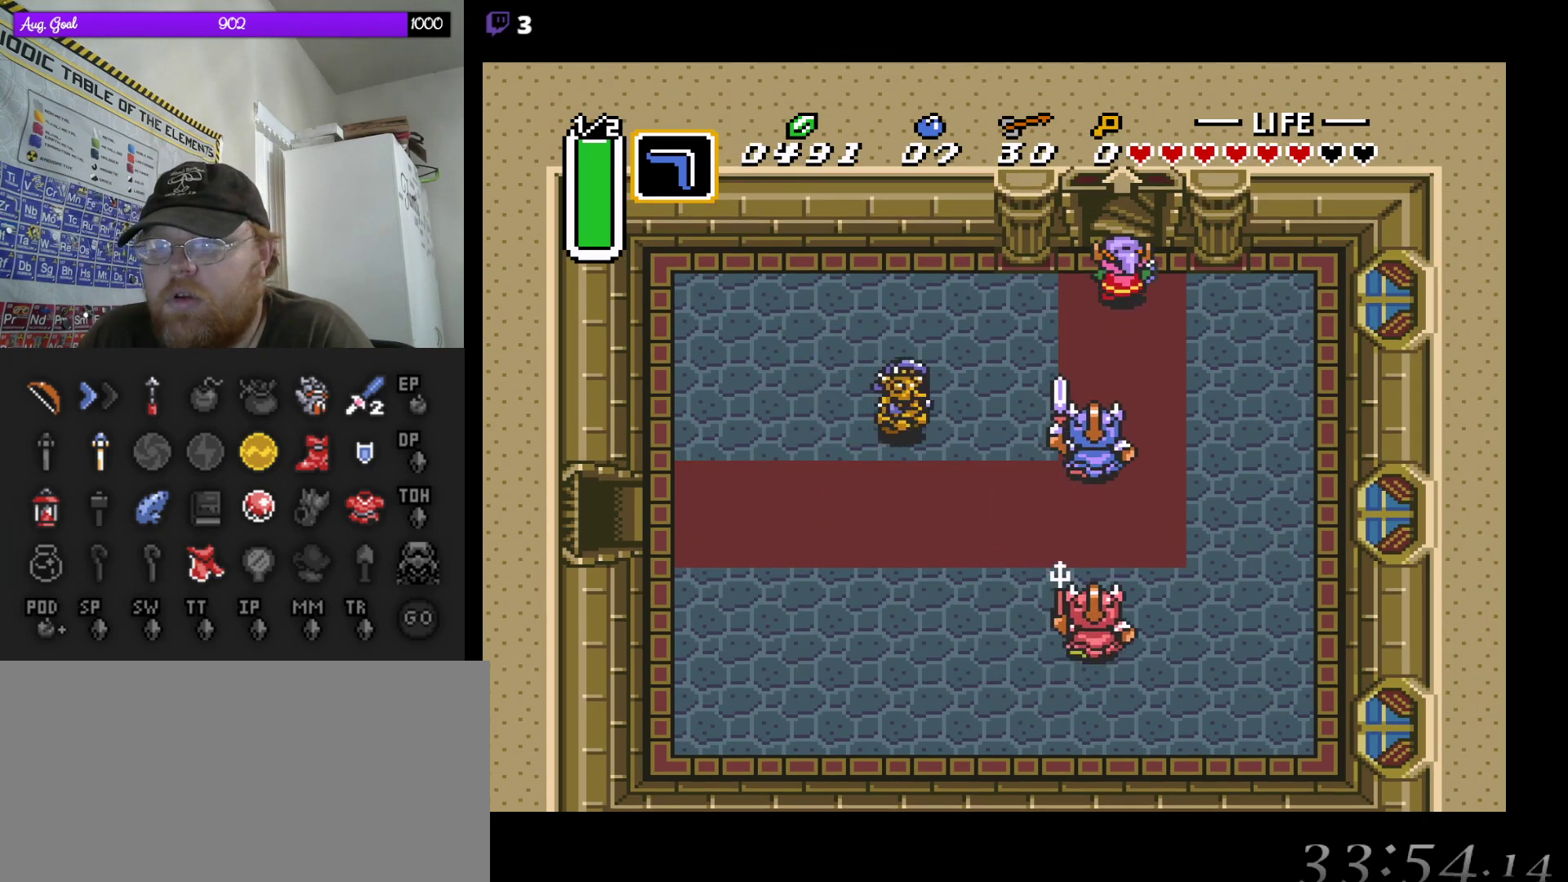
{"buttons": ["DPAD_UP"], "events": []}
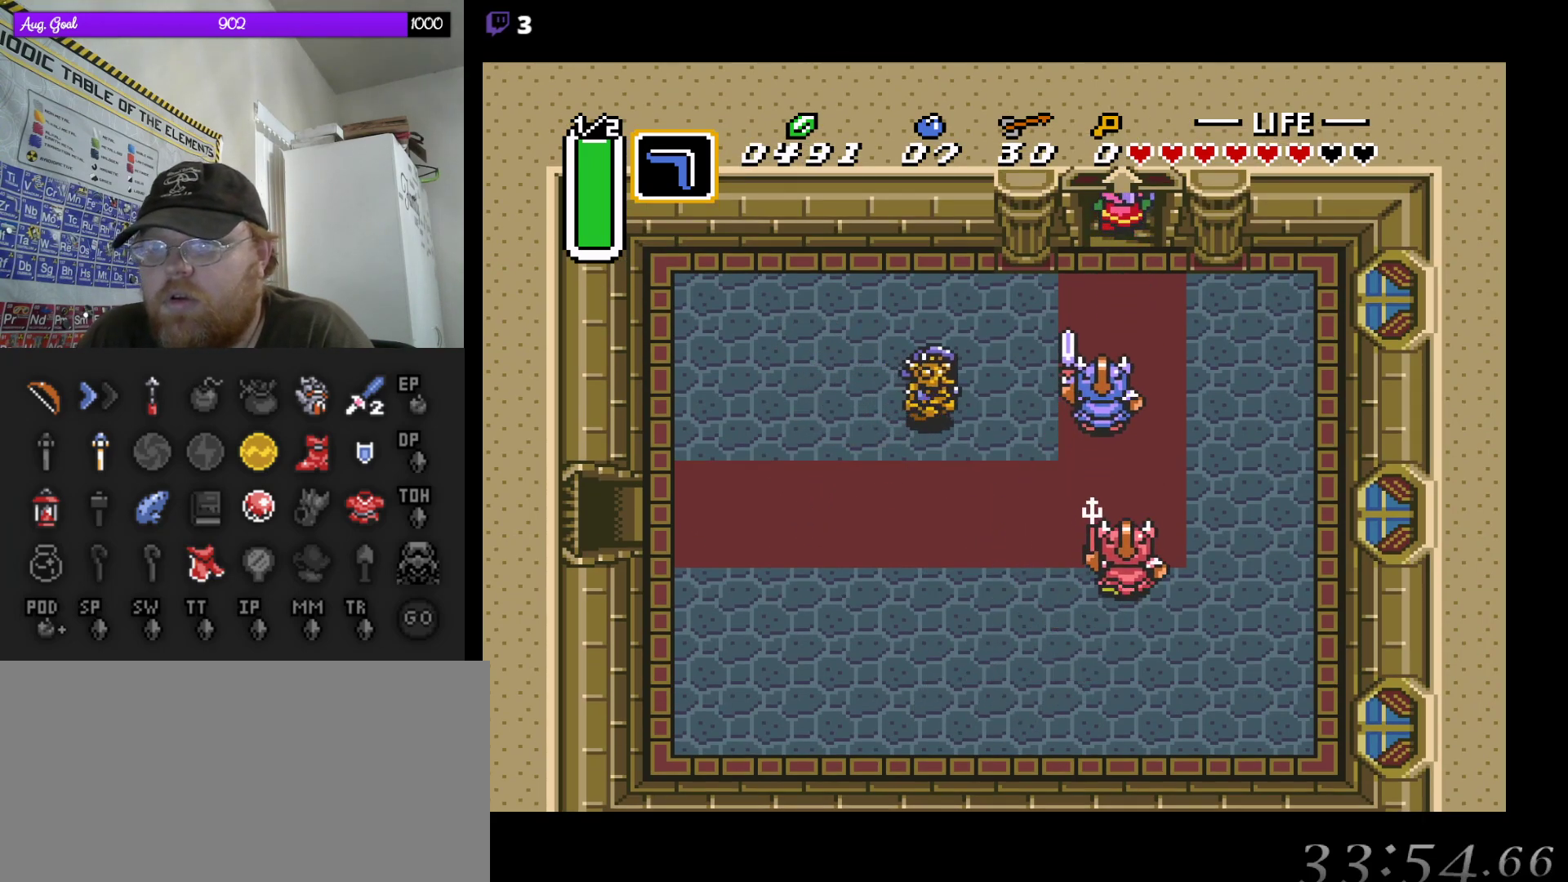
{"buttons": [], "events": [[133, "DPAD_UP", "up"]]}
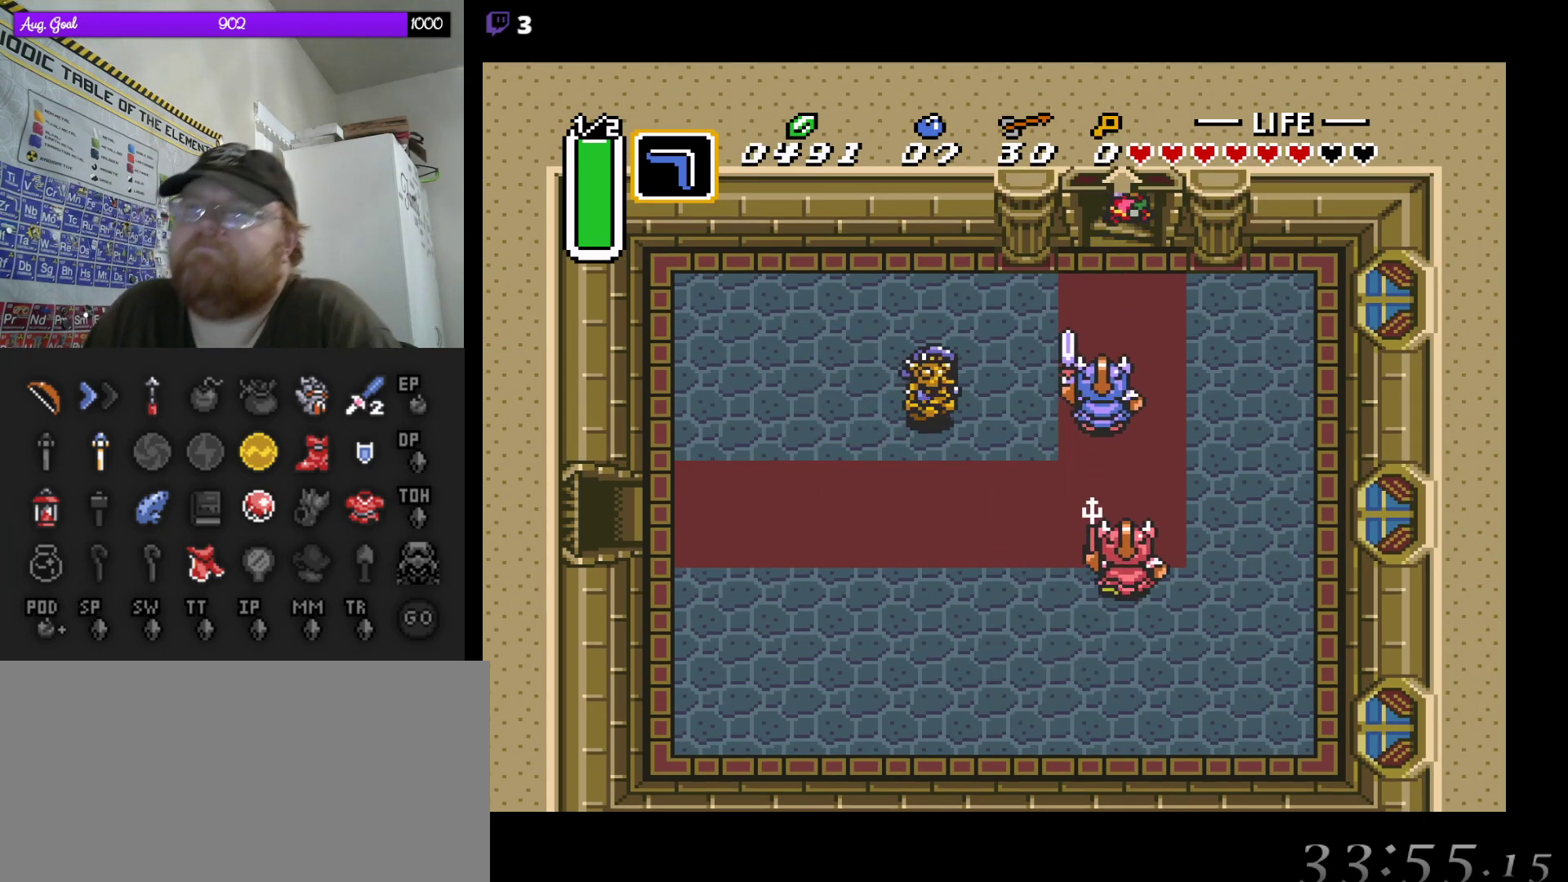
{"buttons": [], "events": []}